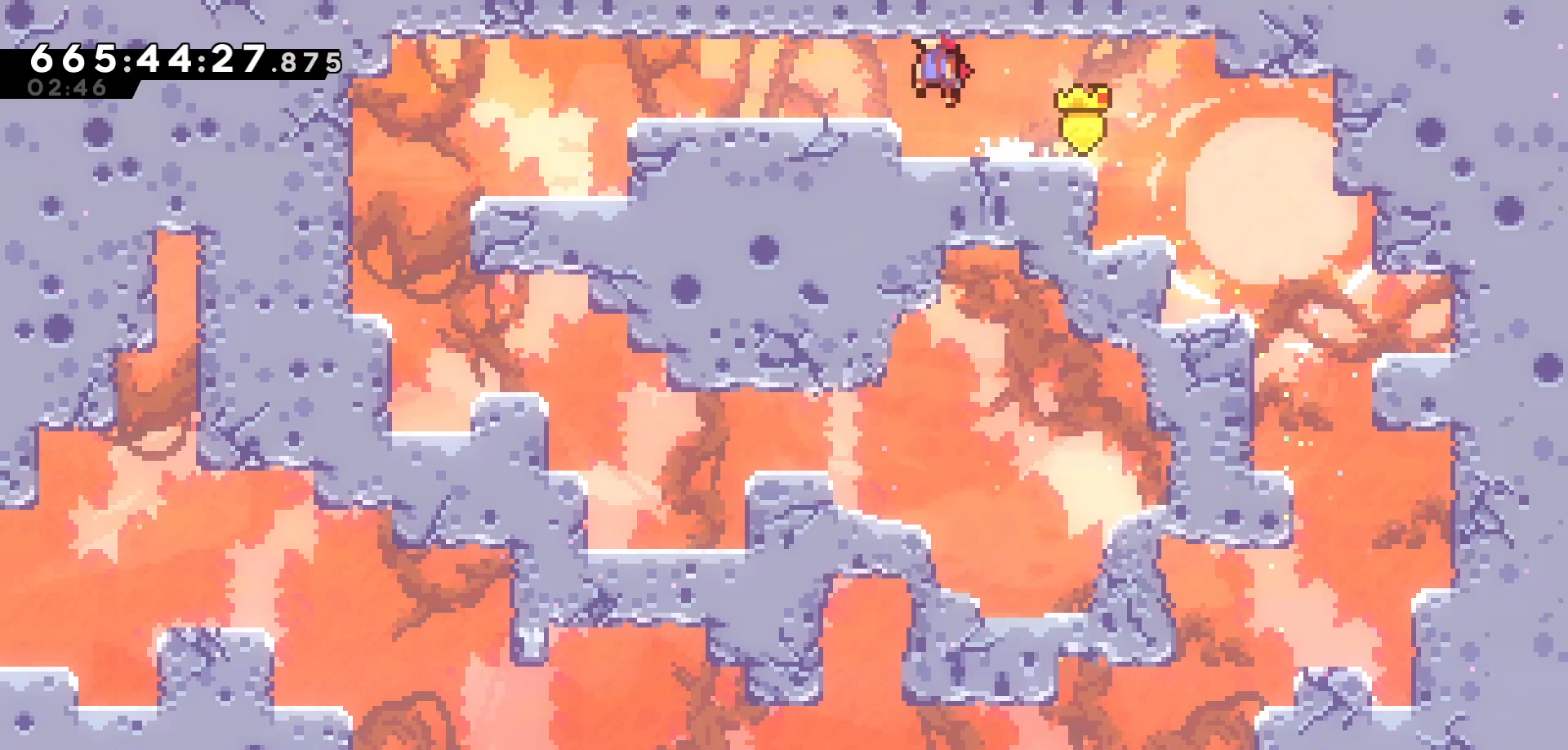
Gameplay with keyboard; each line is a JSON object with the keys held at the frame after it. "events" lists presses ("down") and releases ("up") of "dash", "demo", "down", "grab", "jump", "jump2", "left", "pause", "right", "talk" and "up" between this image and that frame as [ms after this image, input, new state], when the widget could be followed in between. No other keys are recorded. Mouse input is not recorded. Key names are as the overlay labels them; some are game actions (e.g. jump) rather than physical keys.
{"keys": ["left"], "events": [[83, "dash", "down"], [233, "dash", "up"]]}
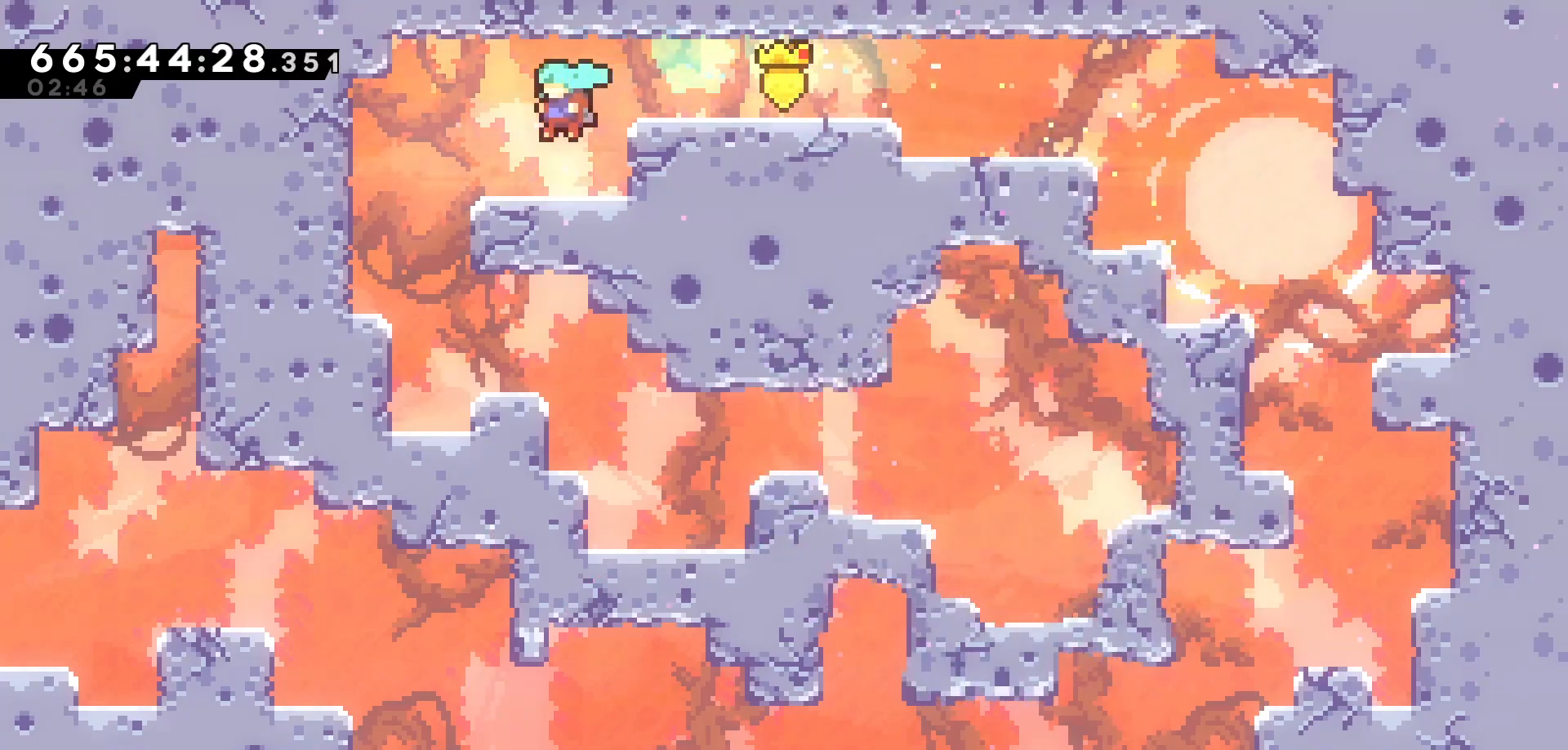
{"keys": ["right"], "events": [[250, "right", "down"], [300, "left", "up"]]}
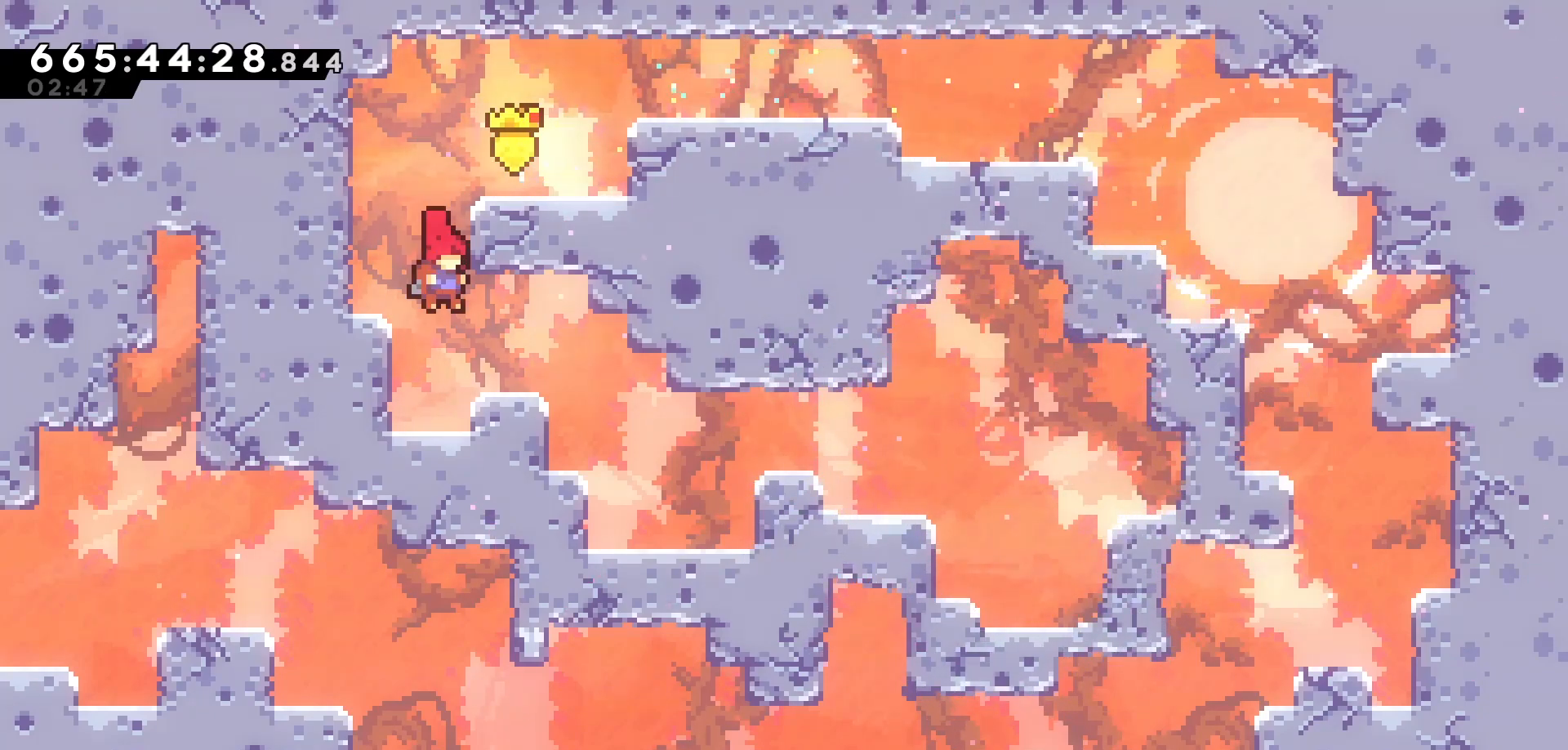
{"keys": [], "events": [[133, "dash", "down"], [217, "dash", "up"], [317, "right", "up"]]}
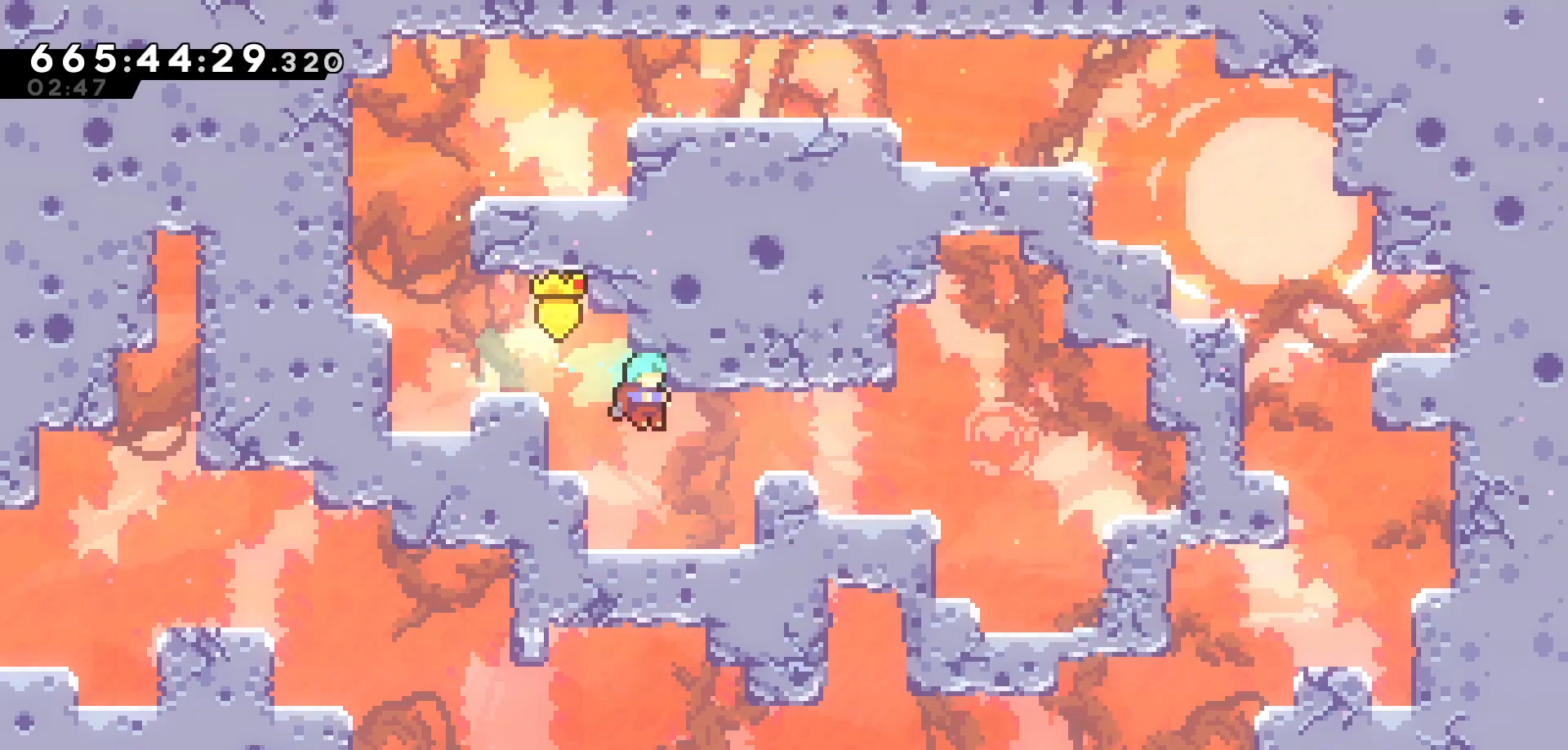
{"keys": ["right"], "events": [[83, "right", "down"], [183, "jump", "down"], [333, "jump", "up"]]}
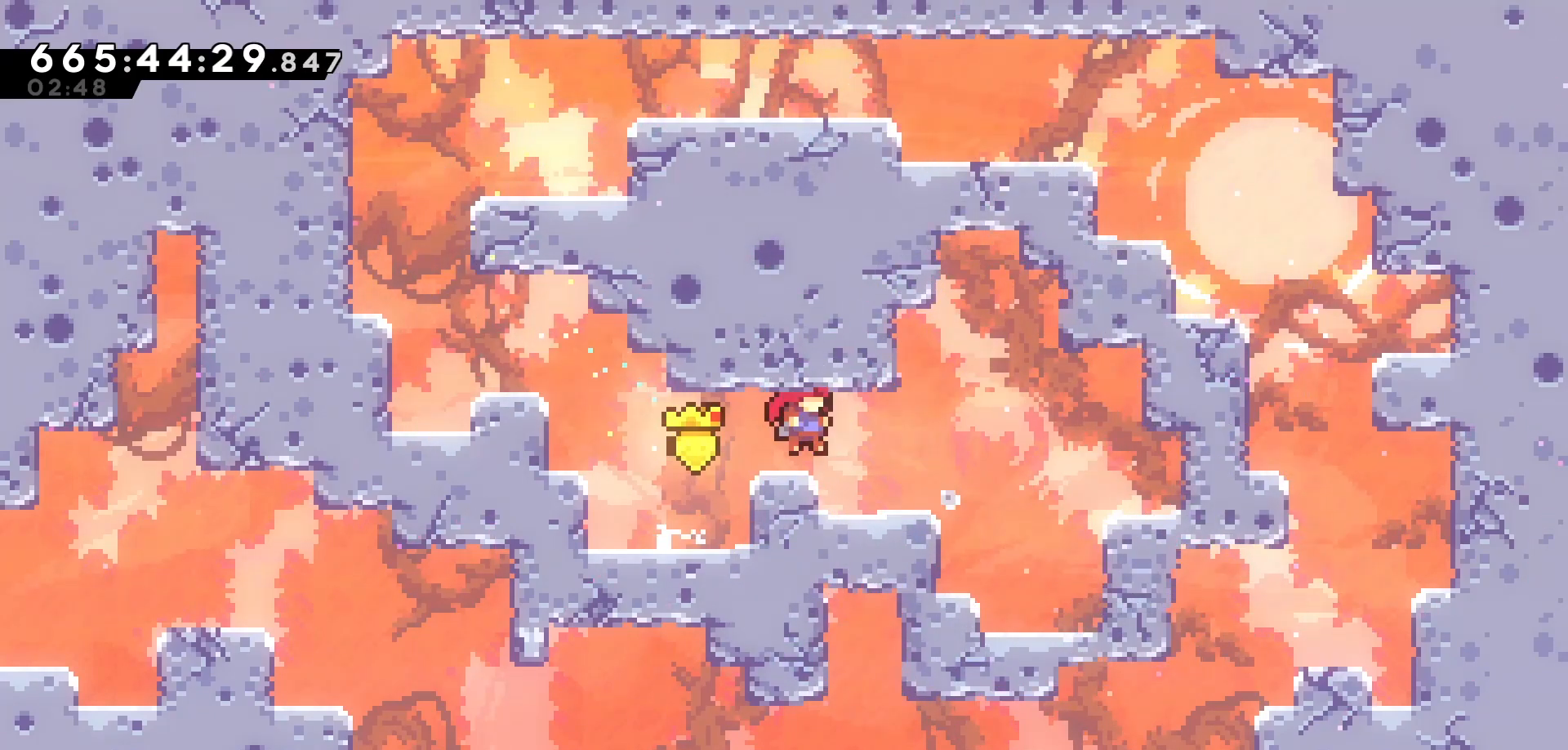
{"keys": ["jump", "left"], "events": [[283, "right", "up"], [300, "jump", "down"], [383, "left", "down"]]}
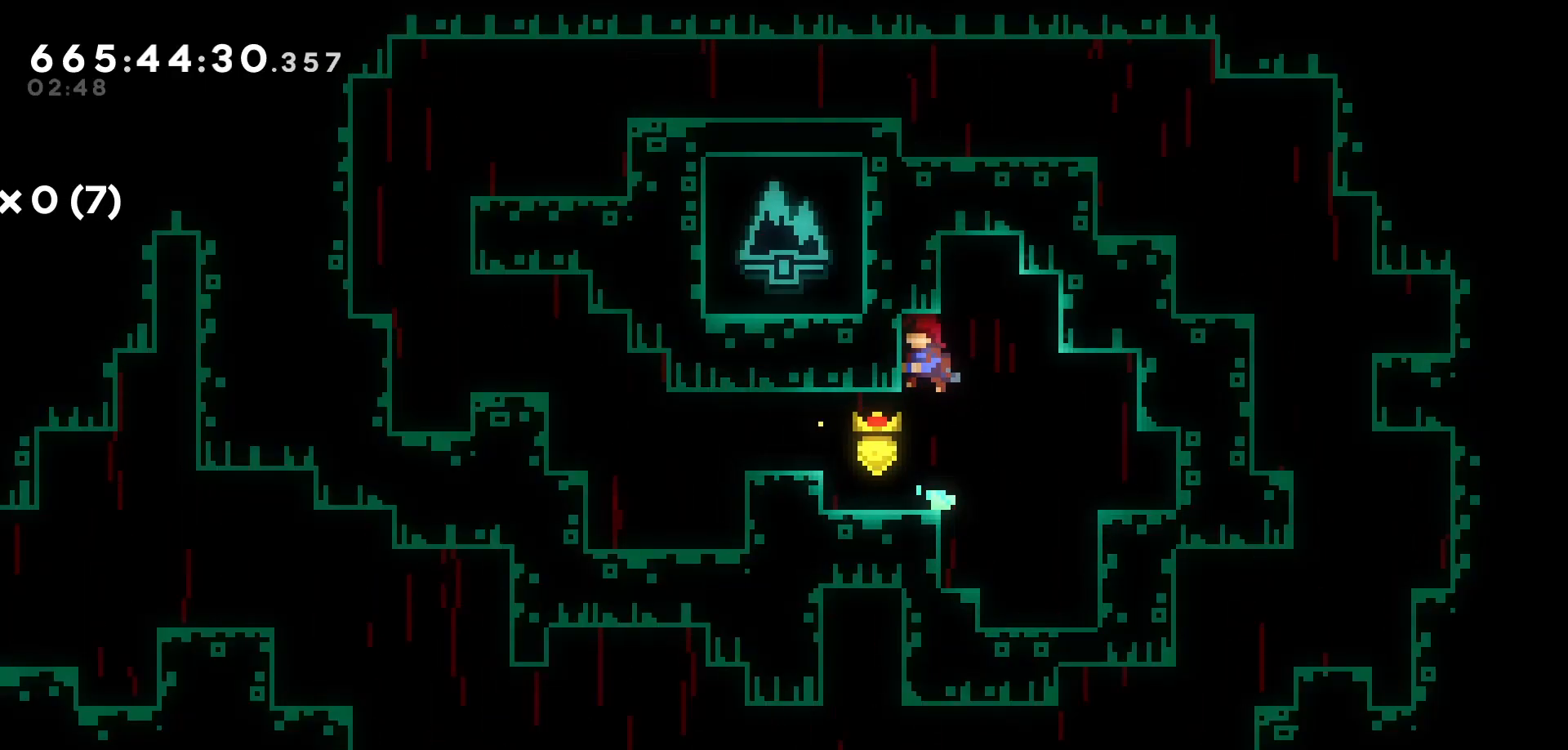
{"keys": ["jump", "left"], "events": [[67, "jump", "up"], [467, "jump", "down"]]}
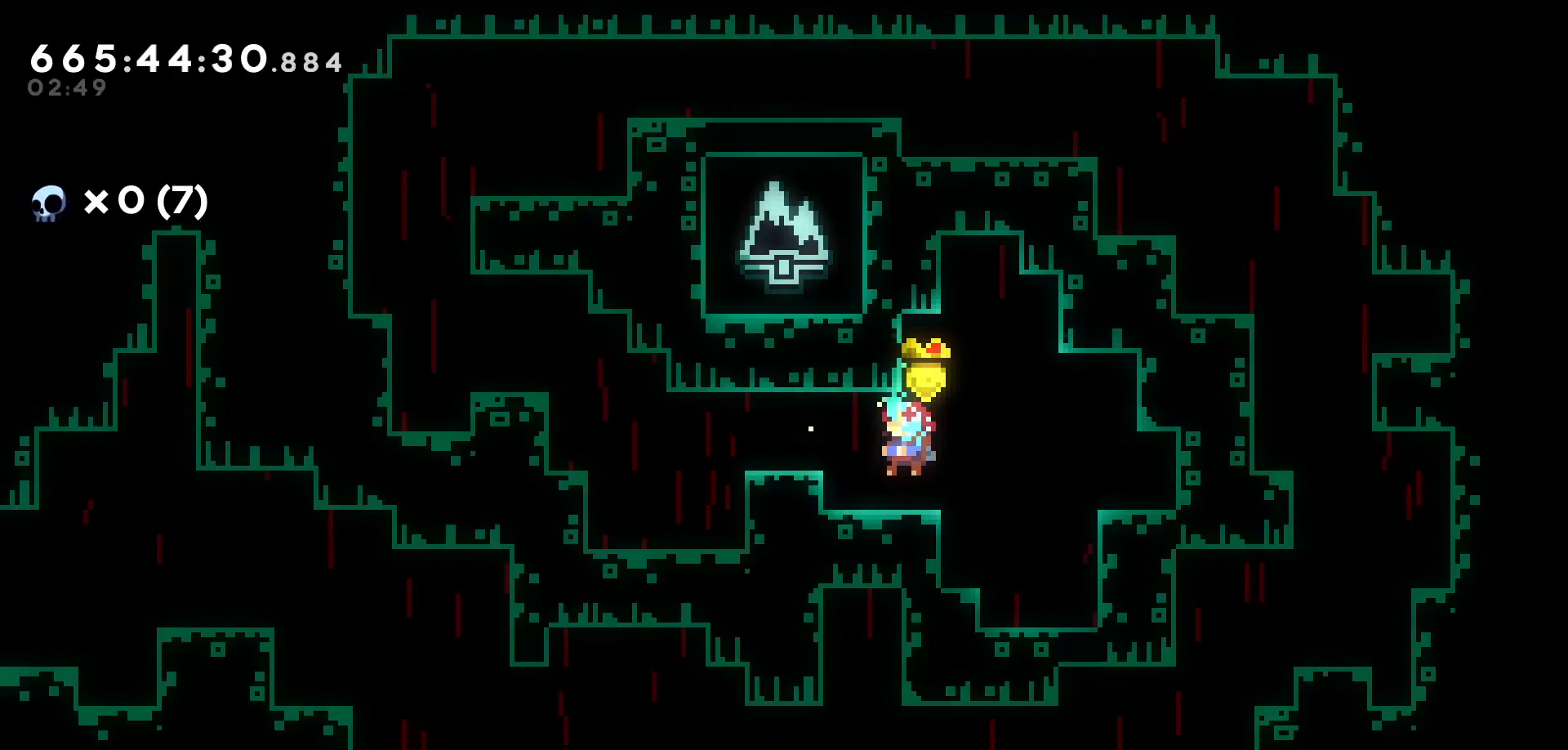
{"keys": ["left"], "events": [[83, "jump", "up"], [233, "jump", "down"], [400, "jump", "up"]]}
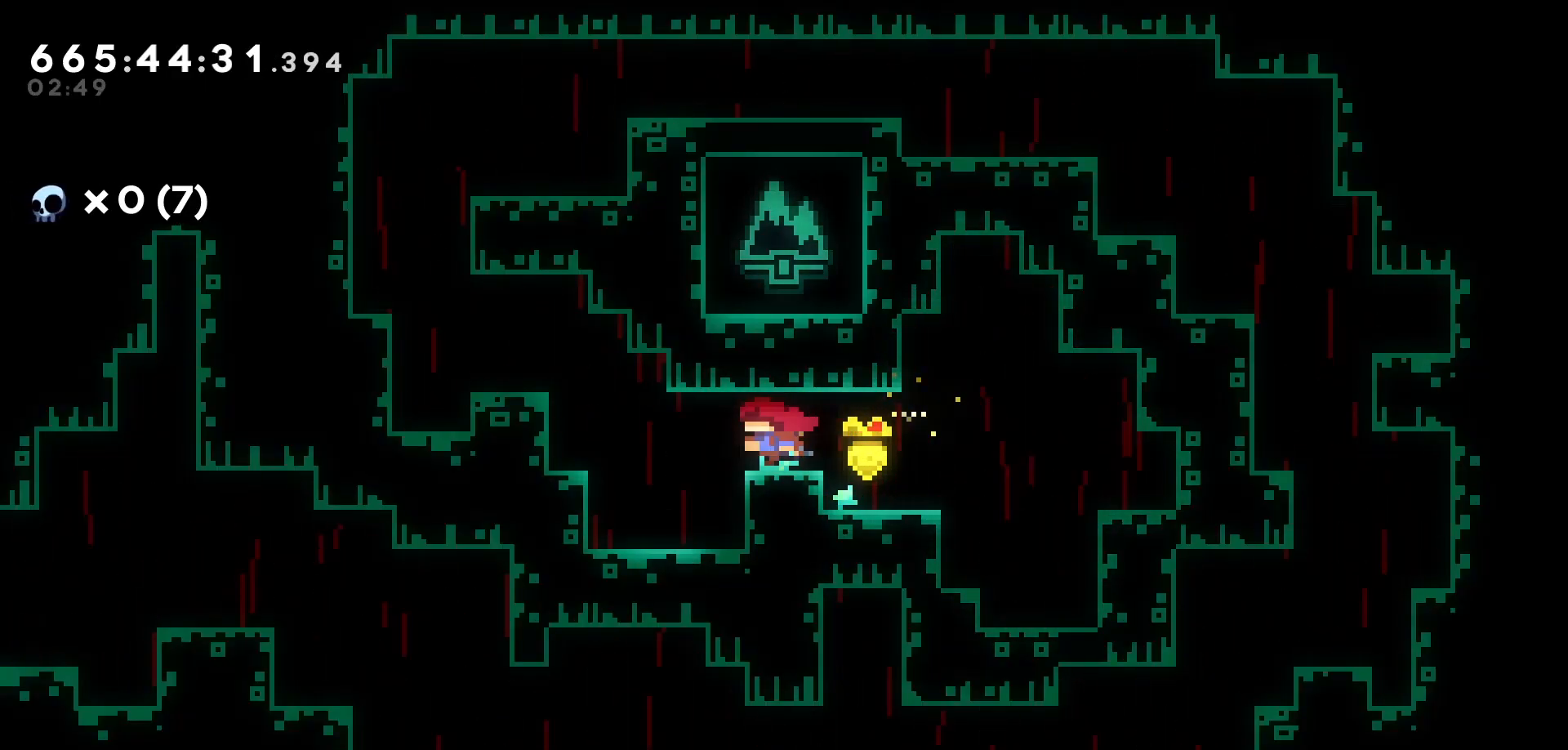
{"keys": ["dash", "left", "up"], "events": [[117, "jump", "down"], [150, "up", "down"], [200, "jump", "up"], [283, "dash", "down"]]}
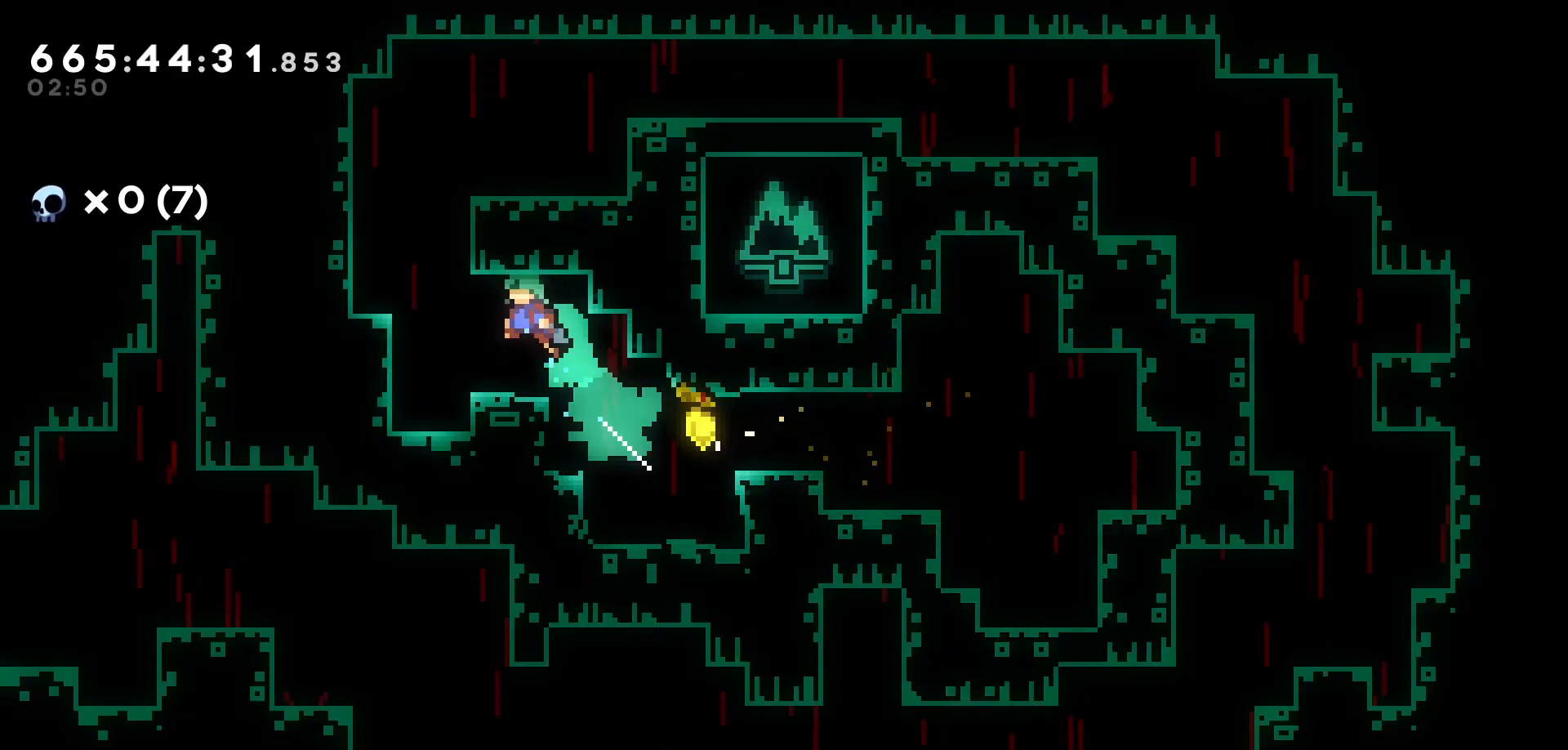
{"keys": ["grab", "jump", "right", "up"], "events": [[33, "grab", "down"], [83, "dash", "up"], [267, "jump", "down"], [450, "right", "down"], [500, "left", "up"]]}
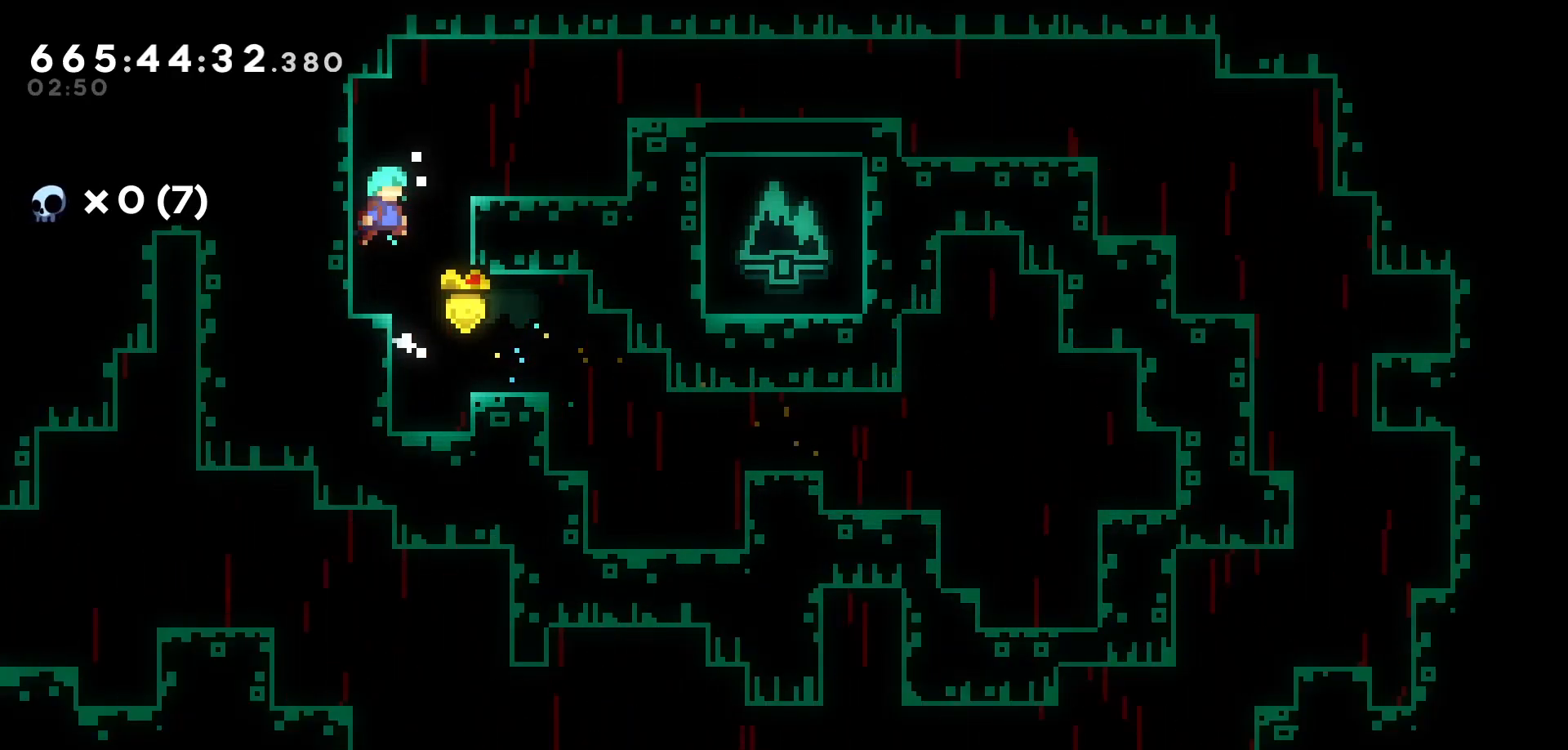
{"keys": ["grab", "right", "up"], "events": [[33, "jump", "up"], [133, "jump", "down"], [233, "jump", "up"], [300, "jump", "down"], [450, "jump", "up"]]}
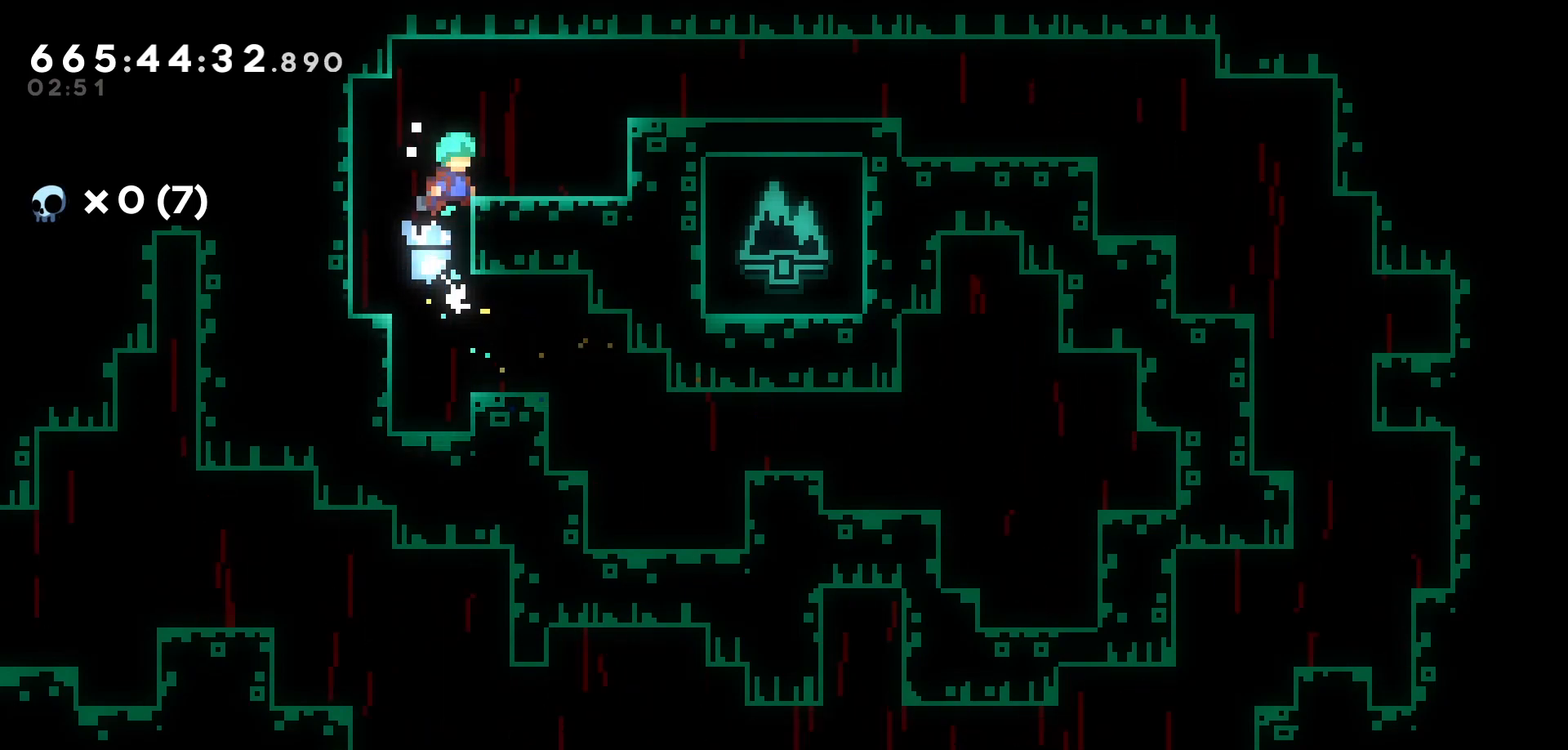
{"keys": ["grab", "right"], "events": [[50, "jump", "down"], [167, "jump", "up"], [267, "up", "up"]]}
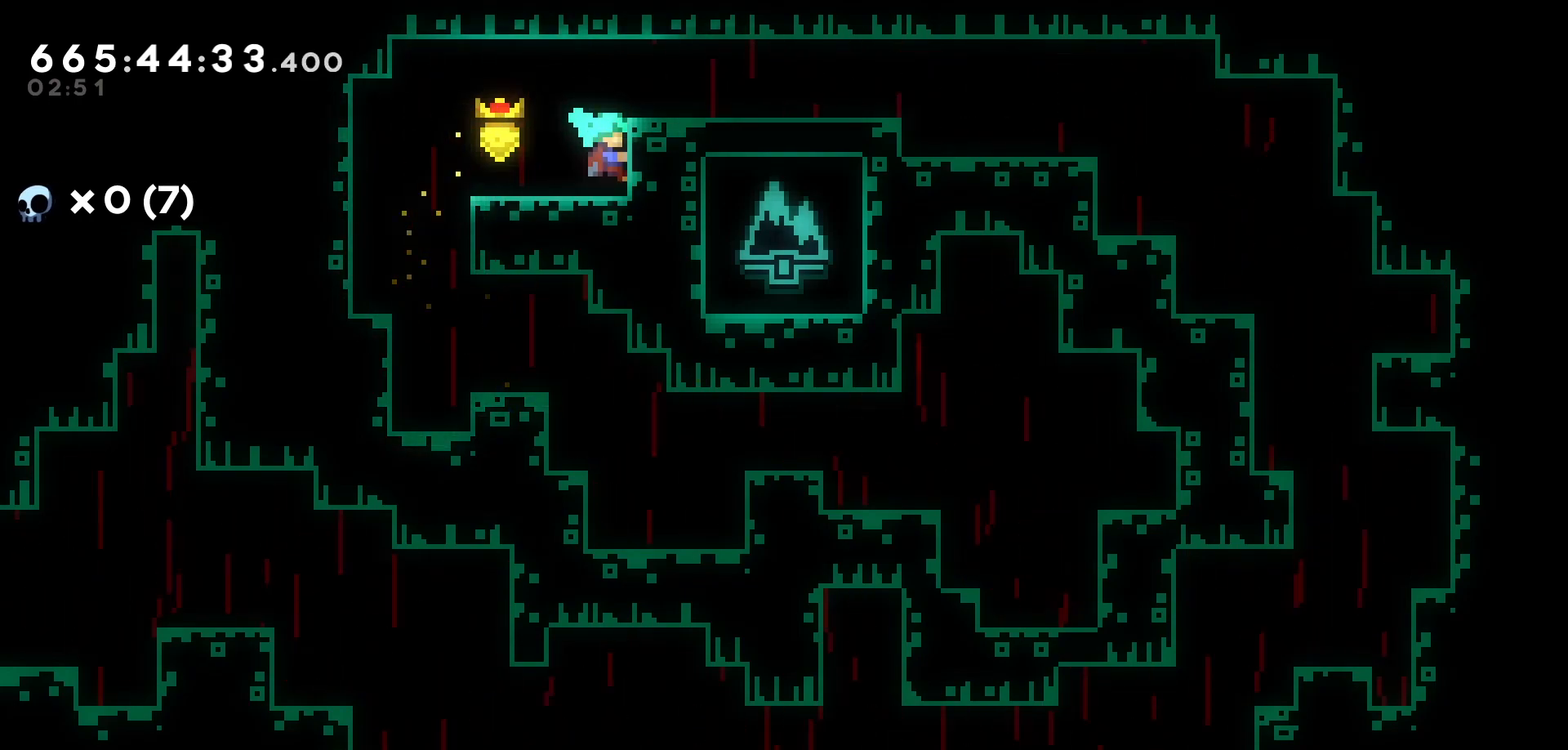
{"keys": ["jump", "right"], "events": [[17, "jump", "down"], [167, "jump", "up"], [200, "grab", "up"], [233, "down", "down"], [283, "dash", "down"], [383, "dash", "up"], [417, "down", "up"], [450, "jump", "down"]]}
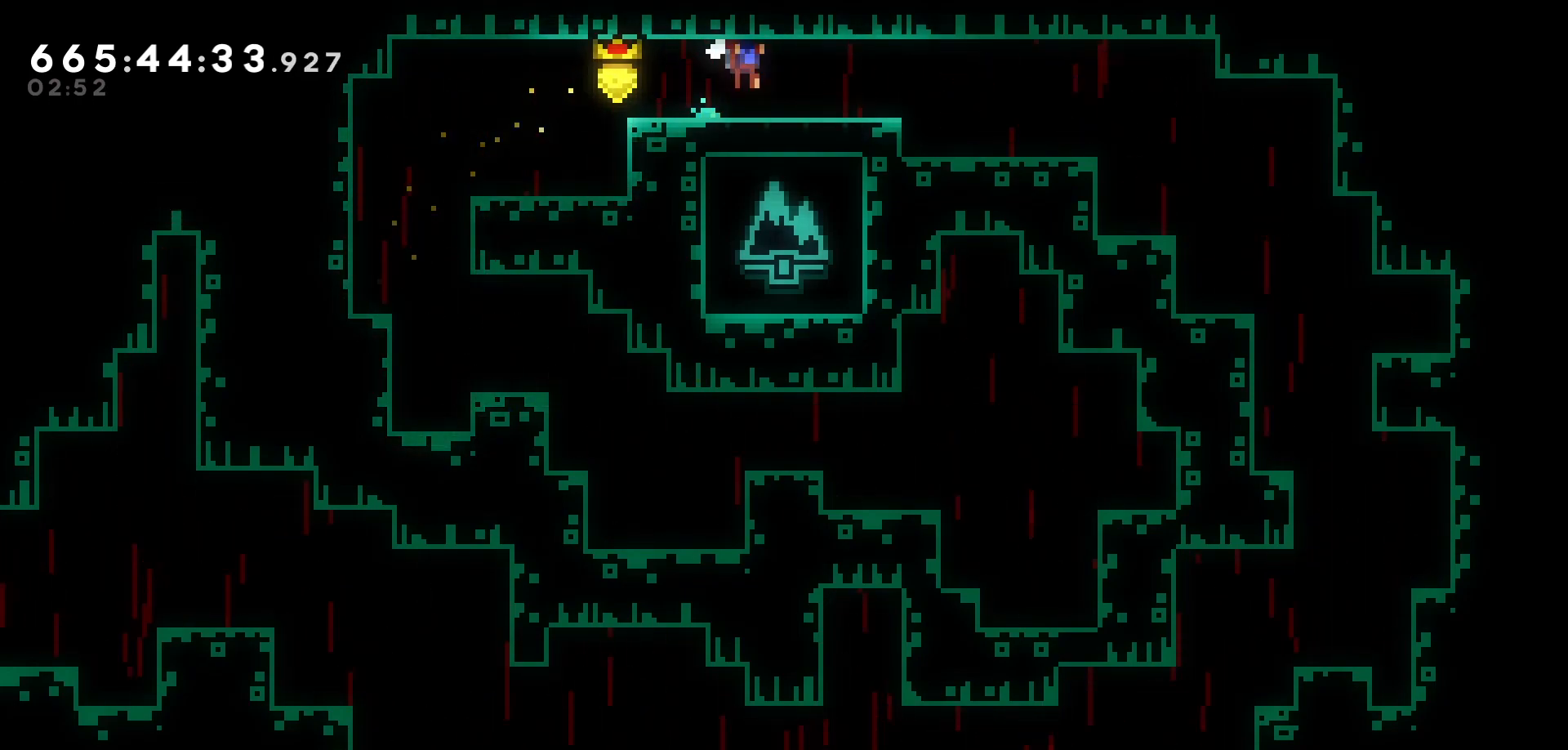
{"keys": ["right"], "events": [[17, "jump", "up"]]}
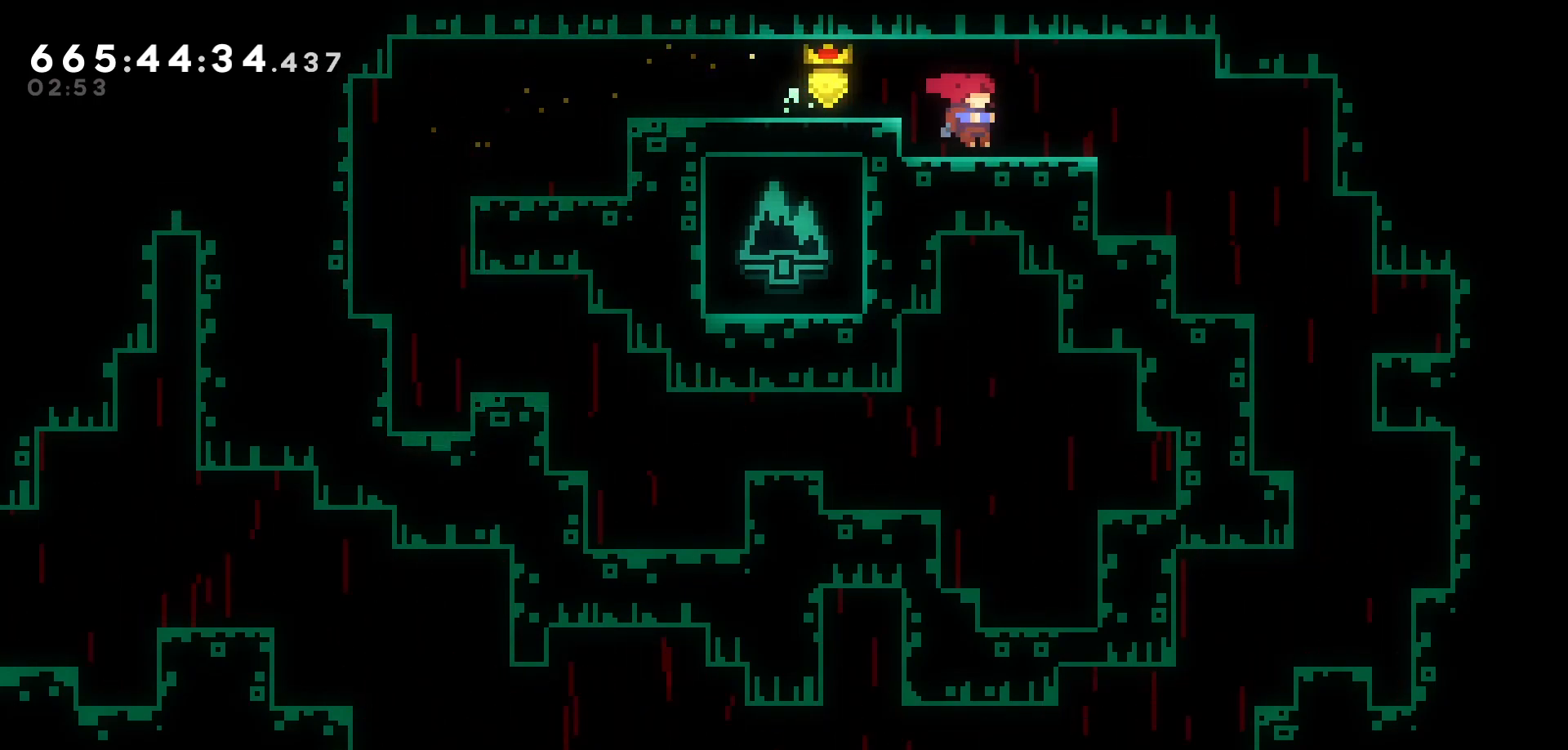
{"keys": ["right"], "events": []}
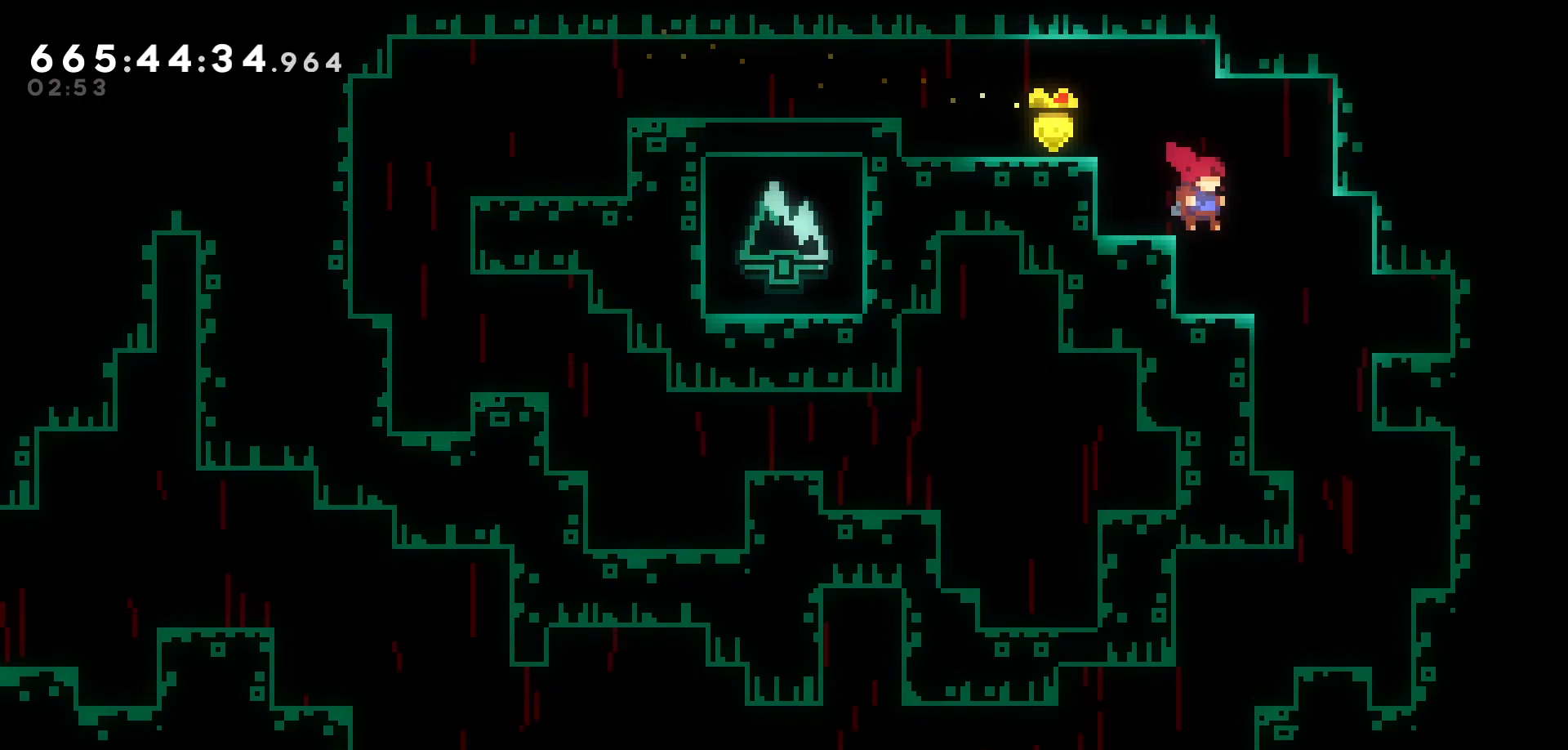
{"keys": [], "events": [[250, "right", "up"]]}
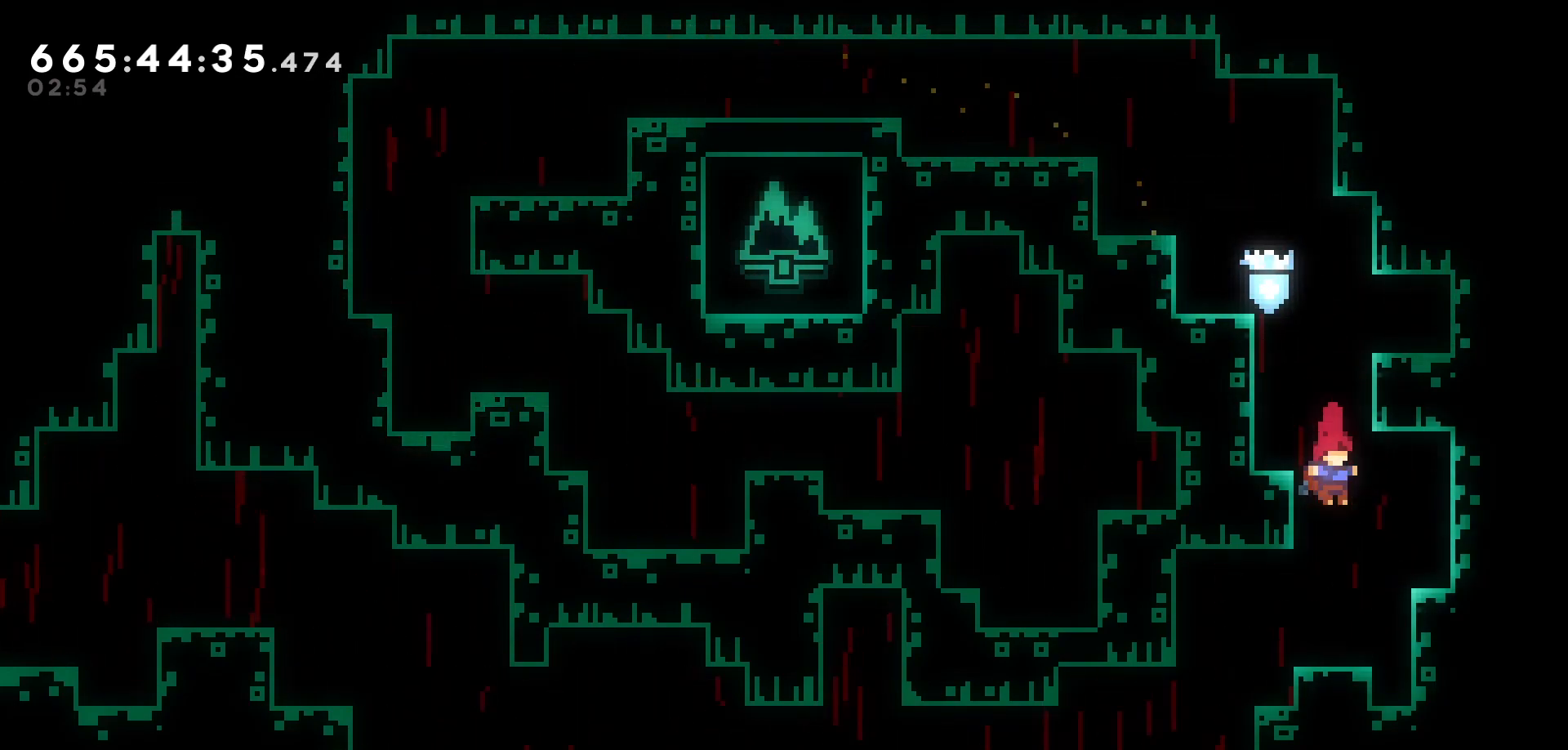
{"keys": ["left"], "events": [[17, "left", "down"]]}
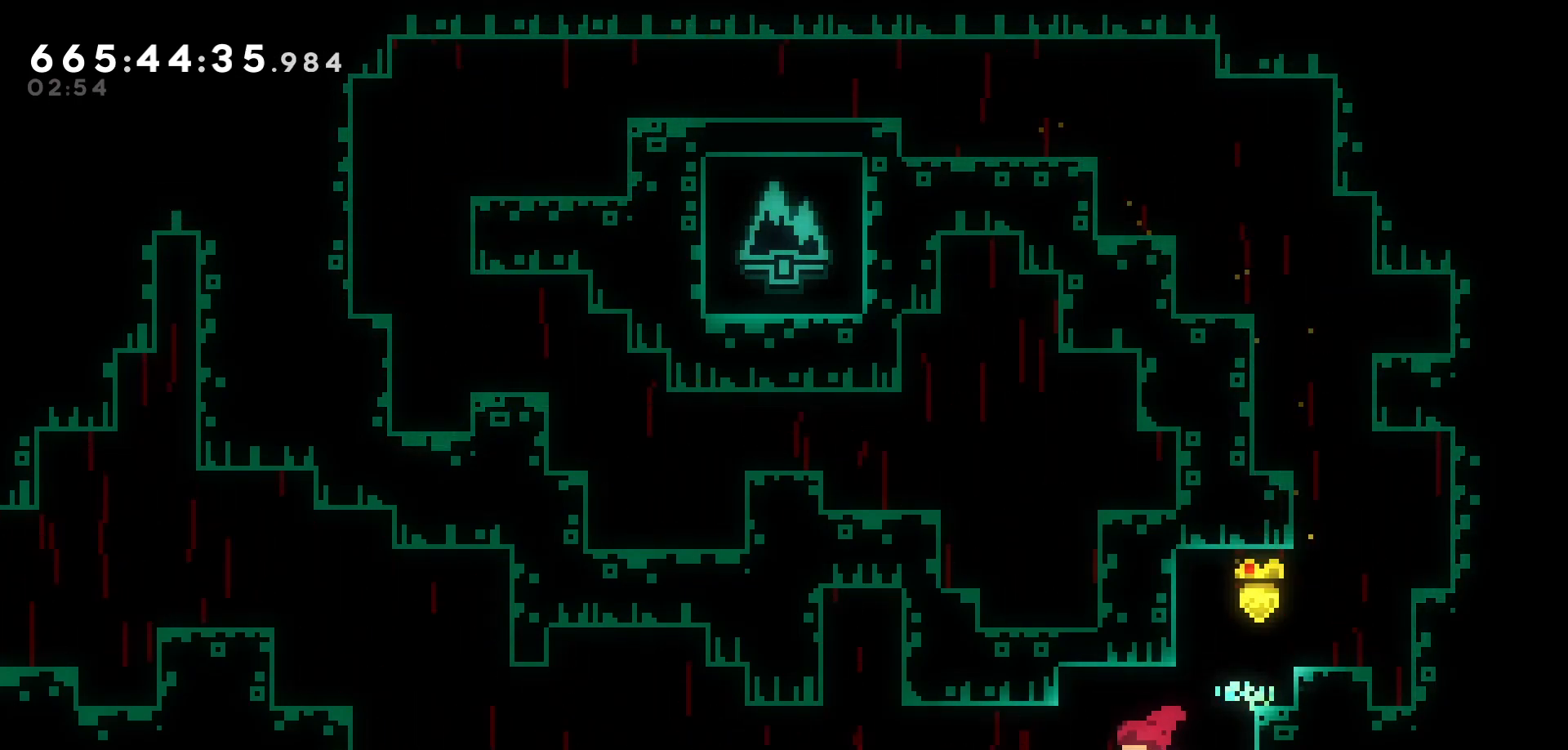
{"keys": ["left"], "events": [[433, "jump", "down"], [500, "jump", "up"]]}
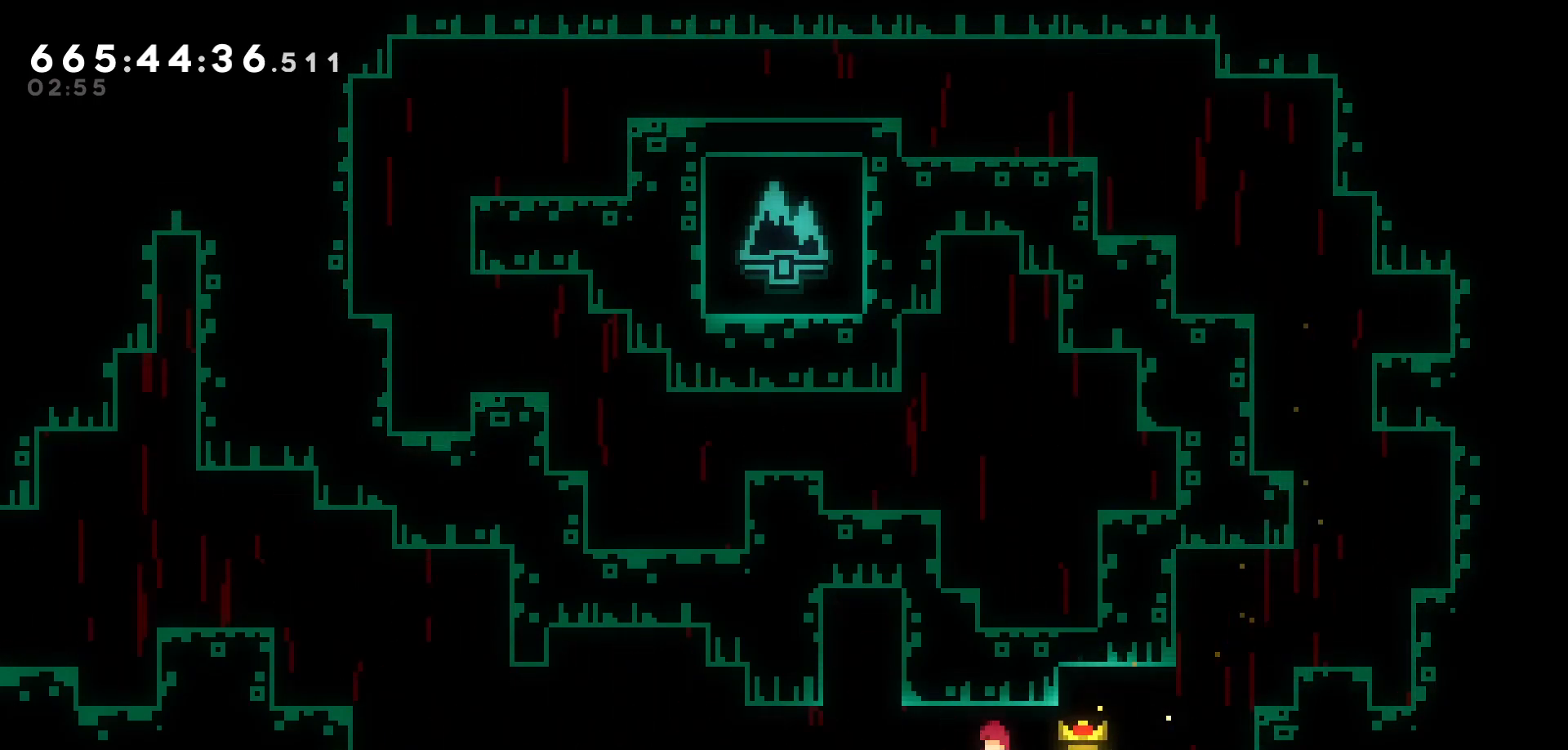
{"keys": ["left"], "events": []}
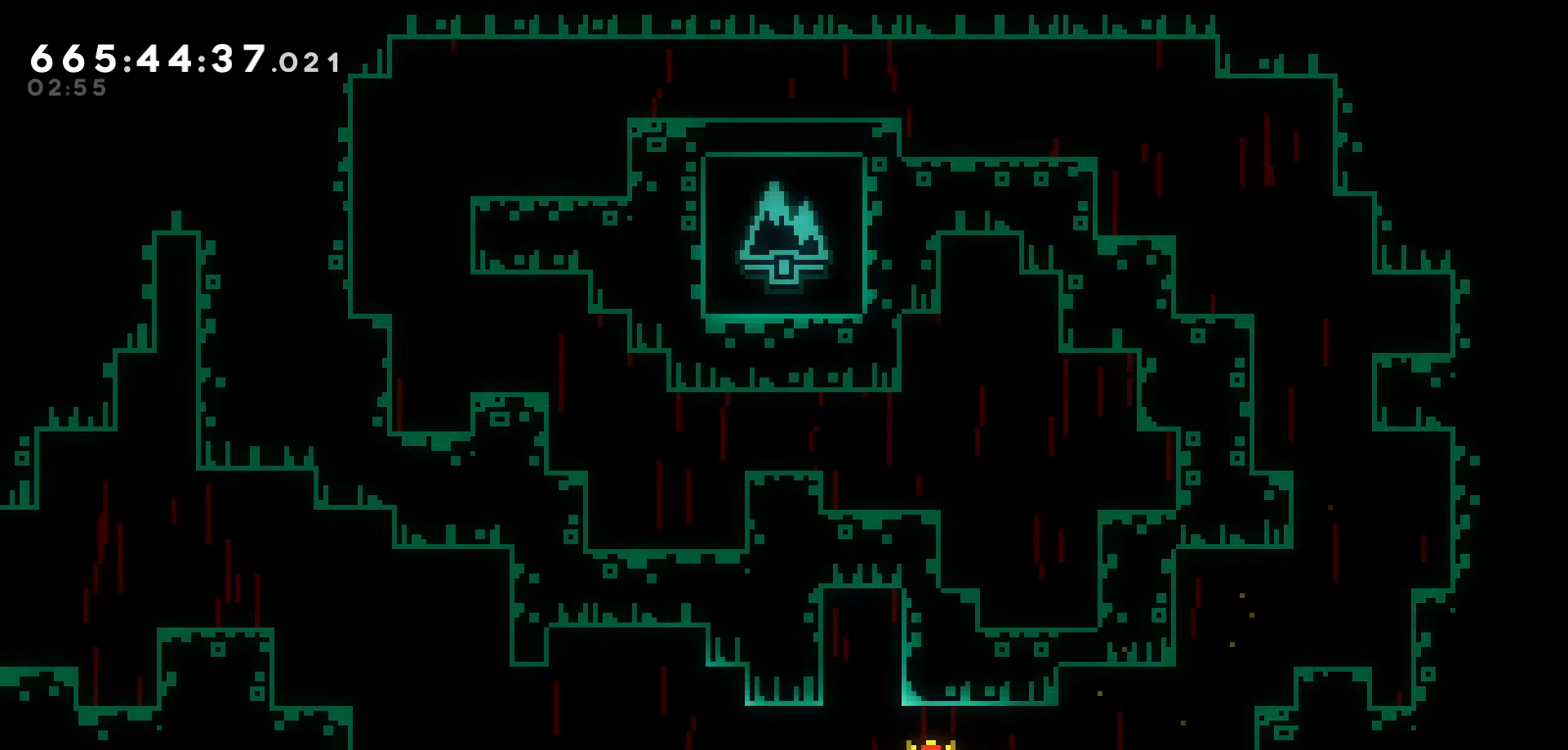
{"keys": ["jump", "left"], "events": [[100, "jump", "down"], [233, "jump", "up"], [483, "jump", "down"]]}
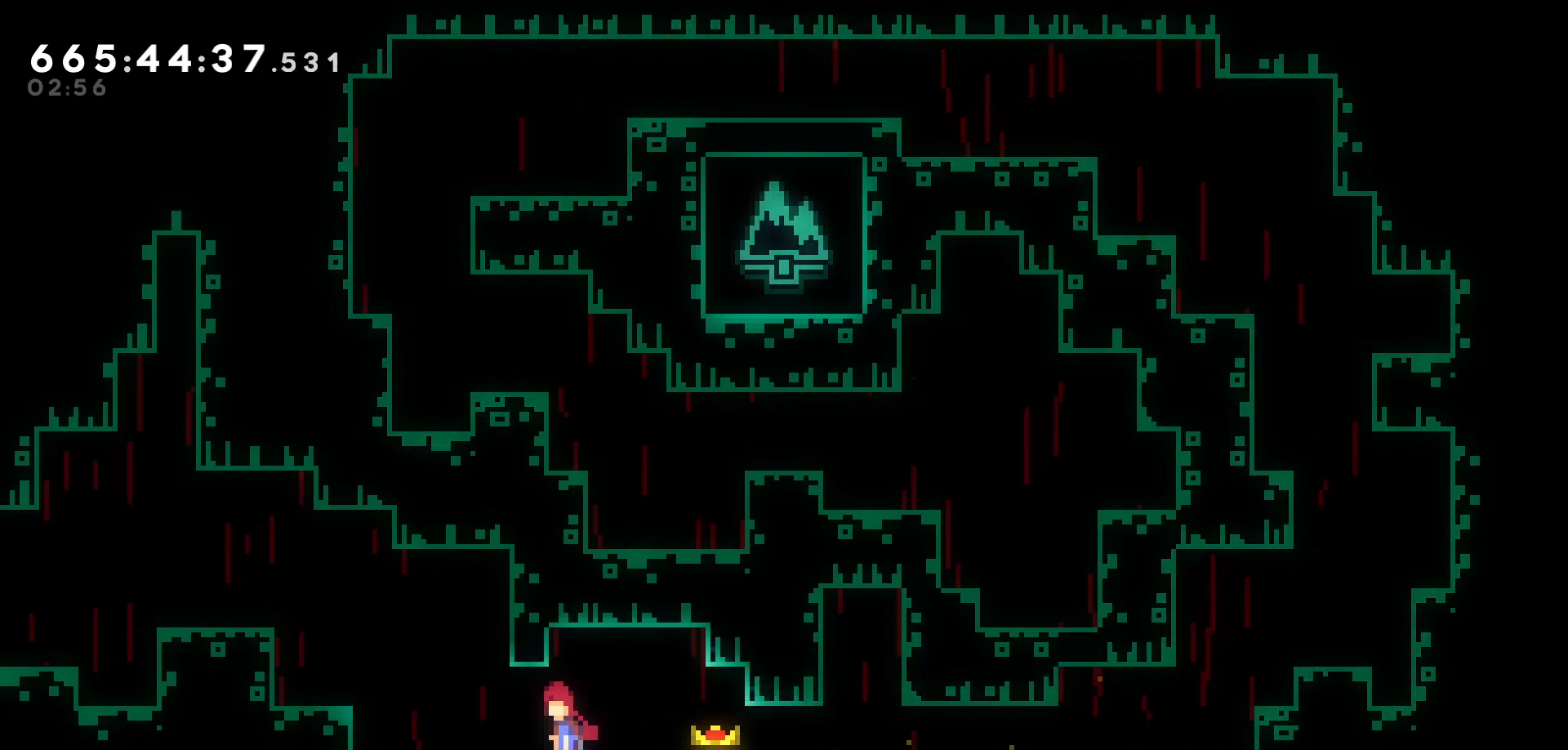
{"keys": ["left"], "events": [[100, "jump", "up"], [183, "up", "down"], [217, "dash", "down"], [383, "dash", "up"], [467, "up", "up"]]}
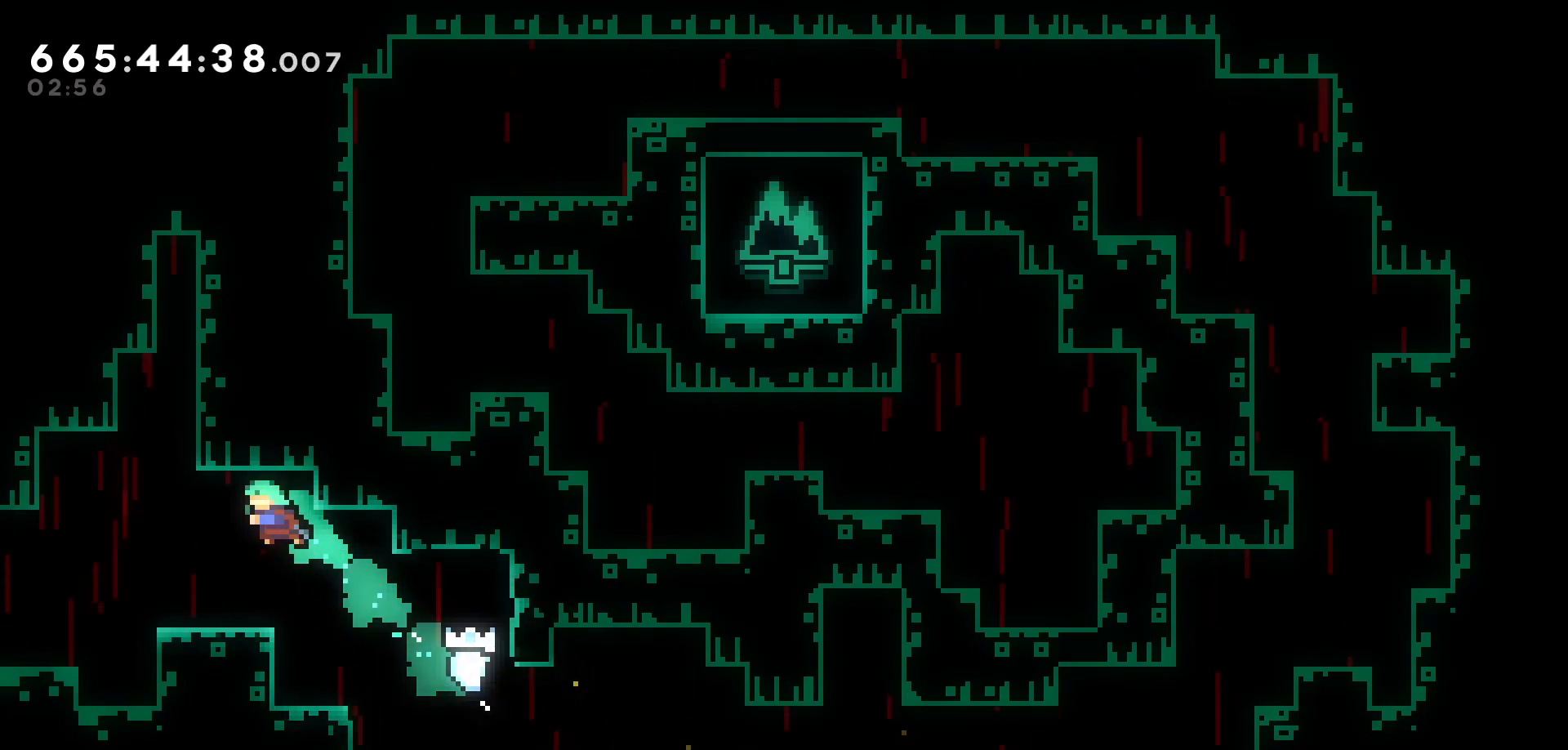
{"keys": ["left"], "events": [[283, "jump", "down"], [367, "jump", "up"]]}
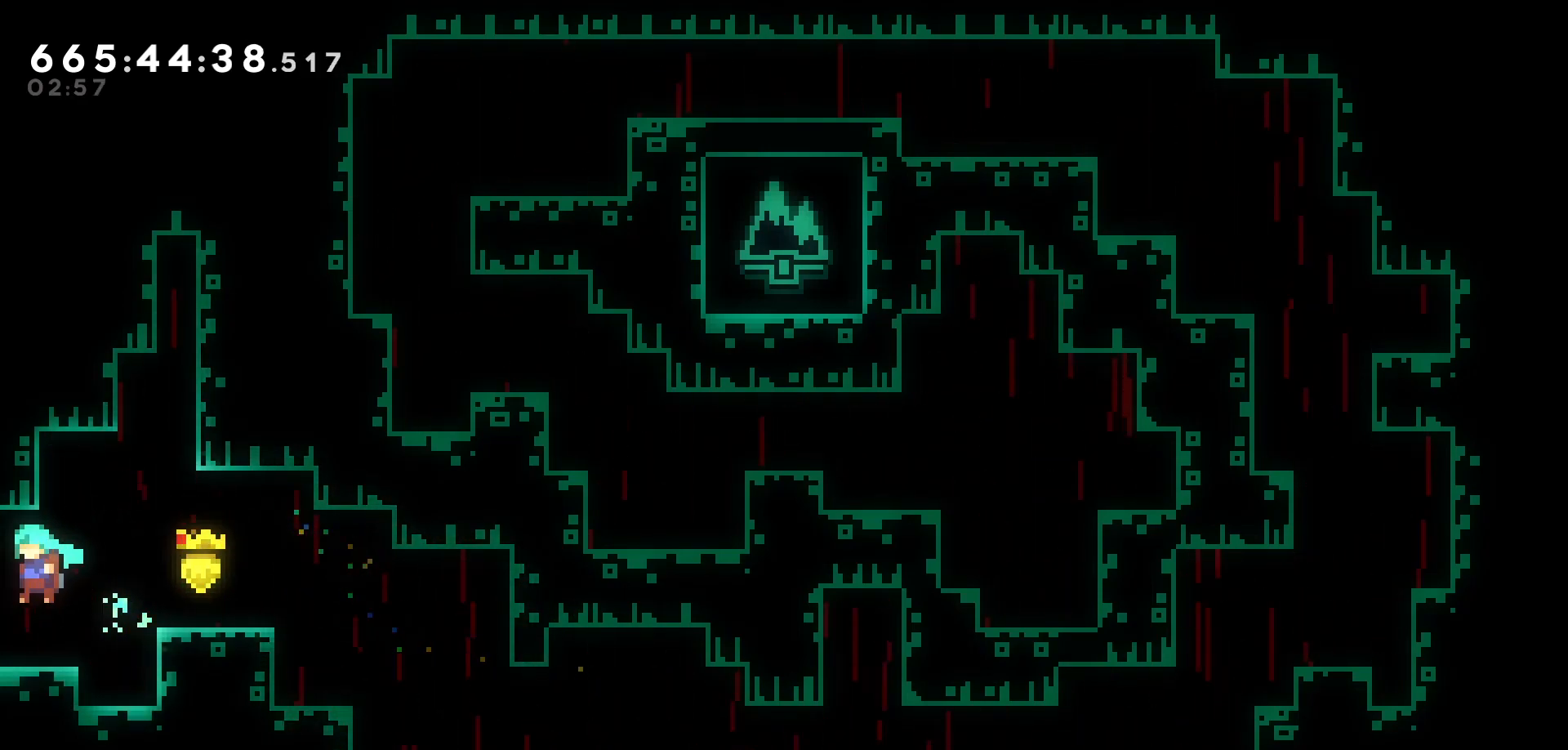
{"keys": ["left"], "events": []}
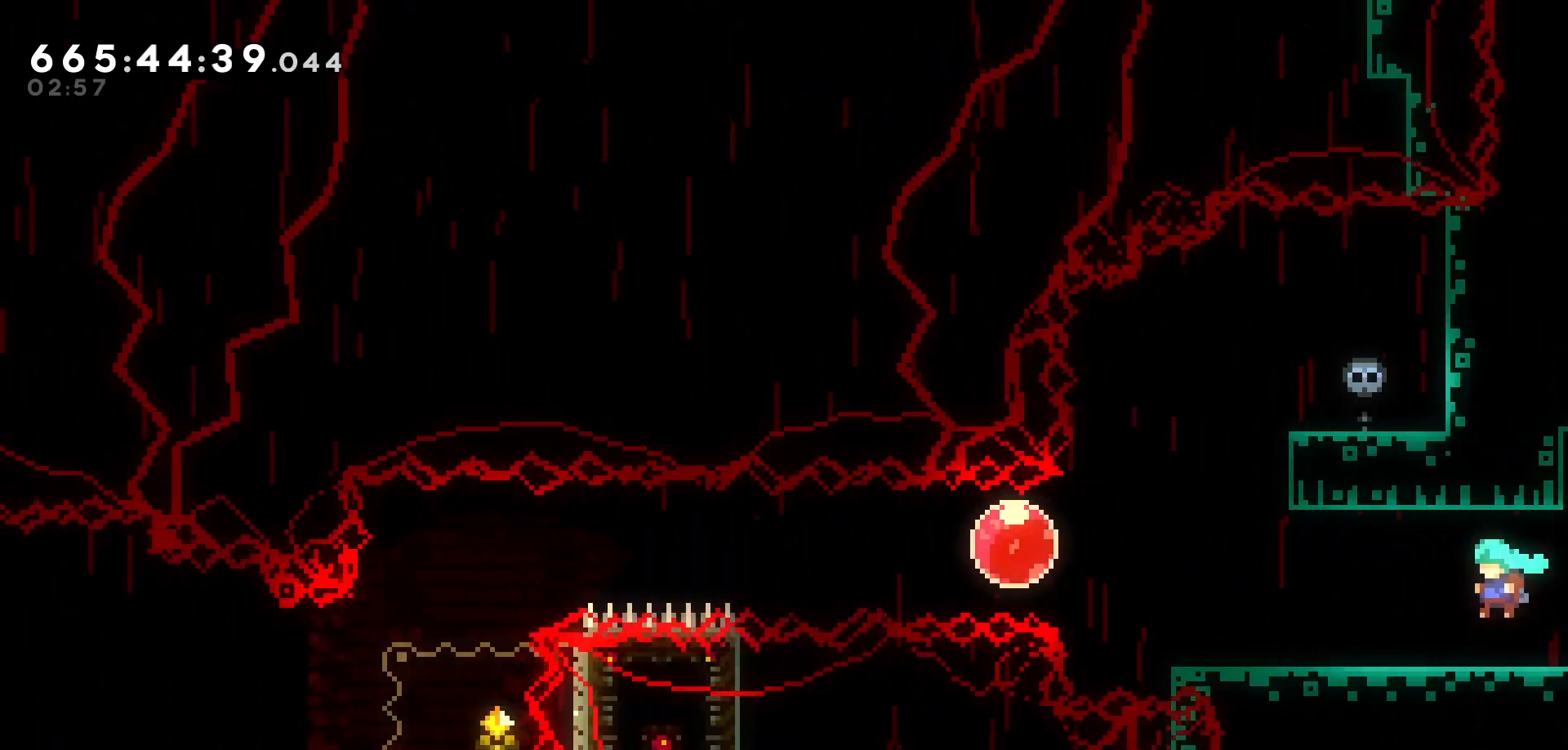
{"keys": ["left"], "events": []}
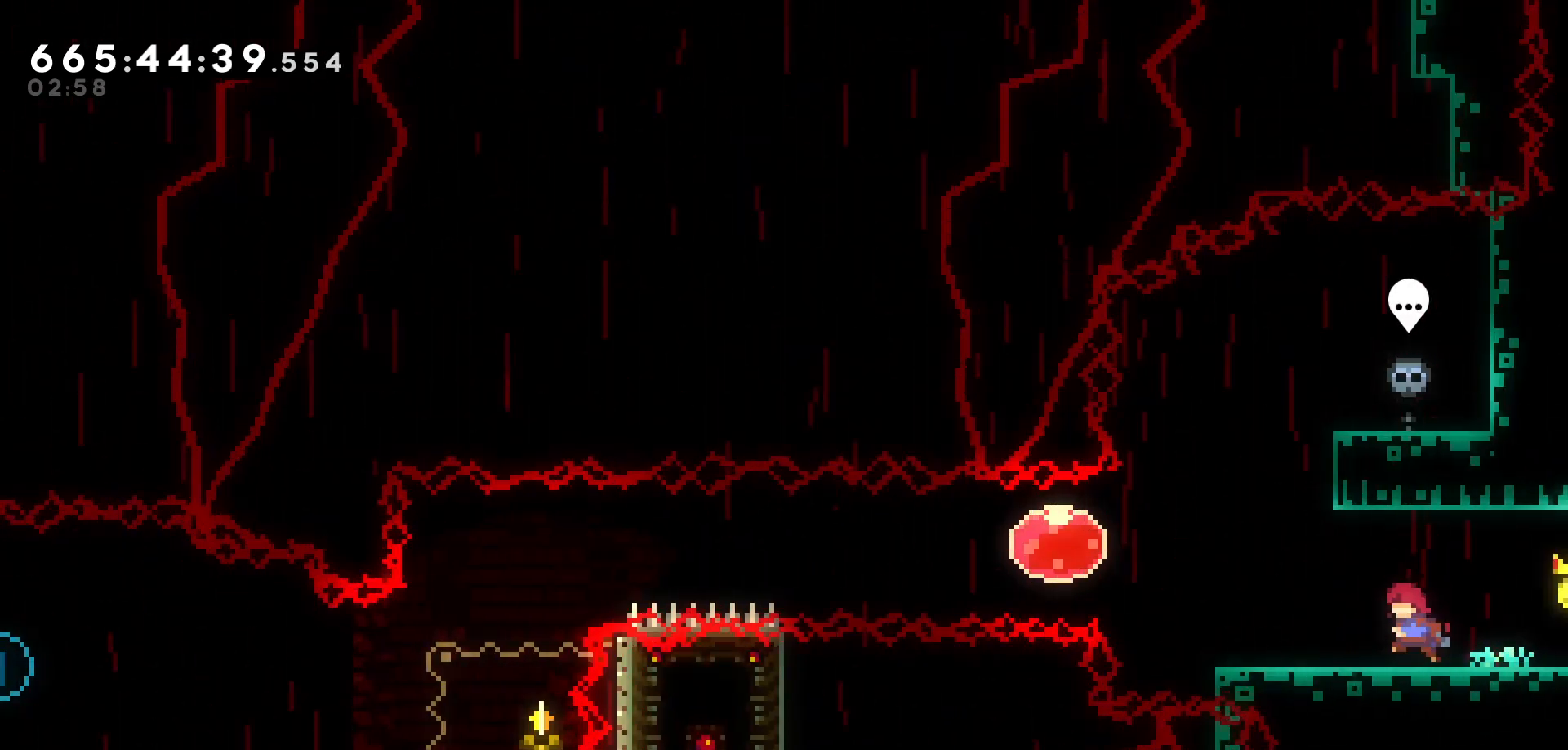
{"keys": ["left"], "events": [[350, "jump", "down"], [450, "jump", "up"]]}
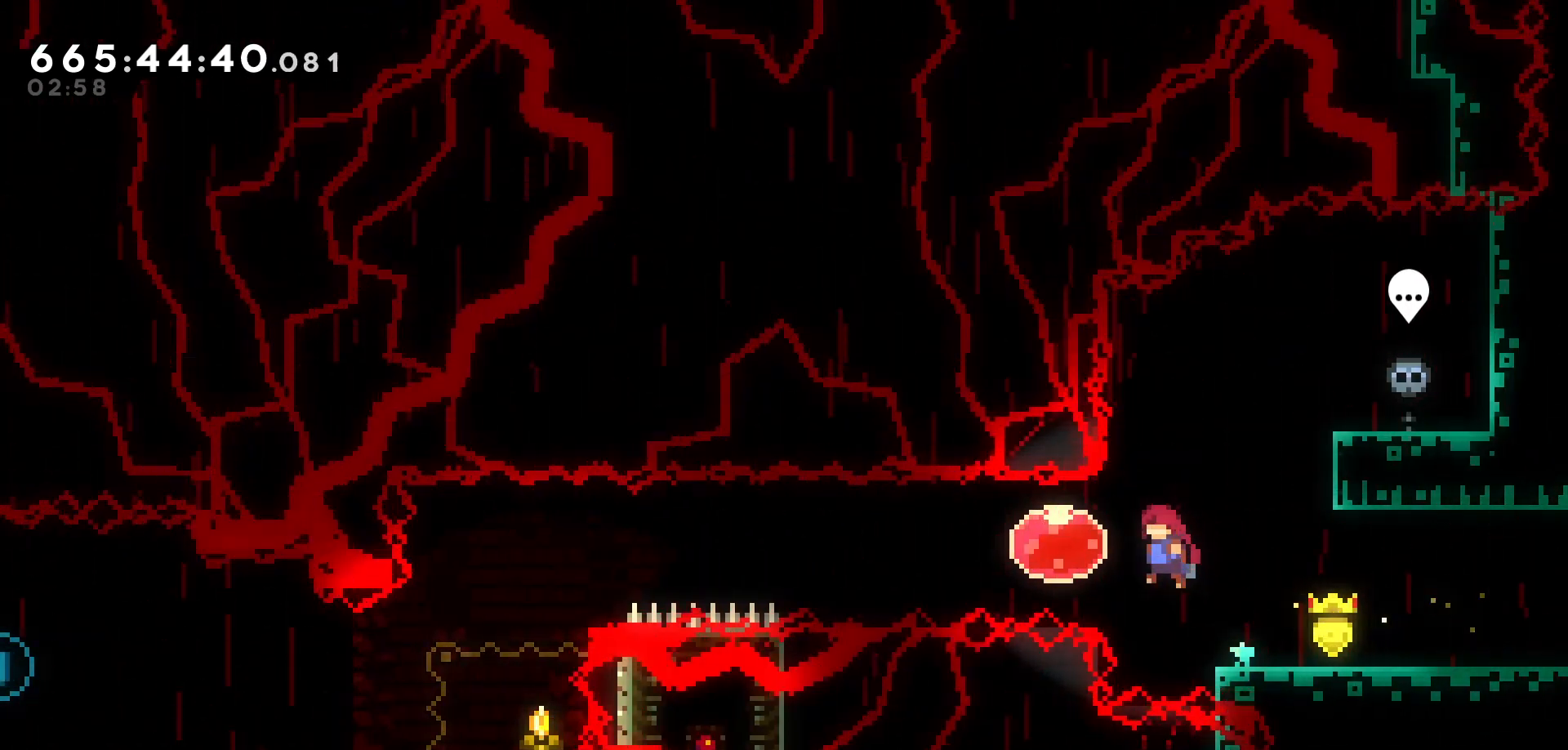
{"keys": ["left"], "events": []}
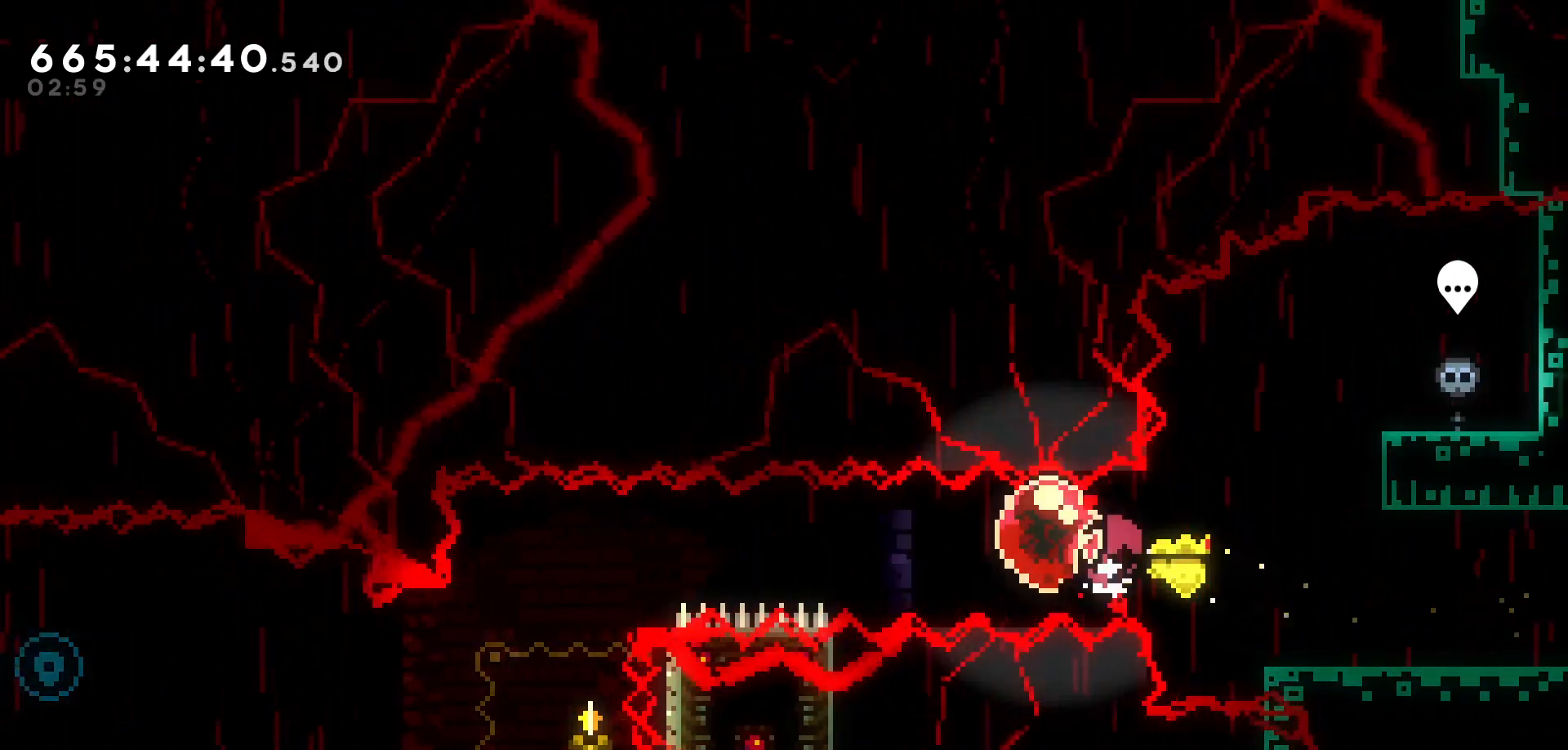
{"keys": ["dash", "down"], "events": [[400, "down", "down"], [417, "left", "up"], [450, "dash", "down"]]}
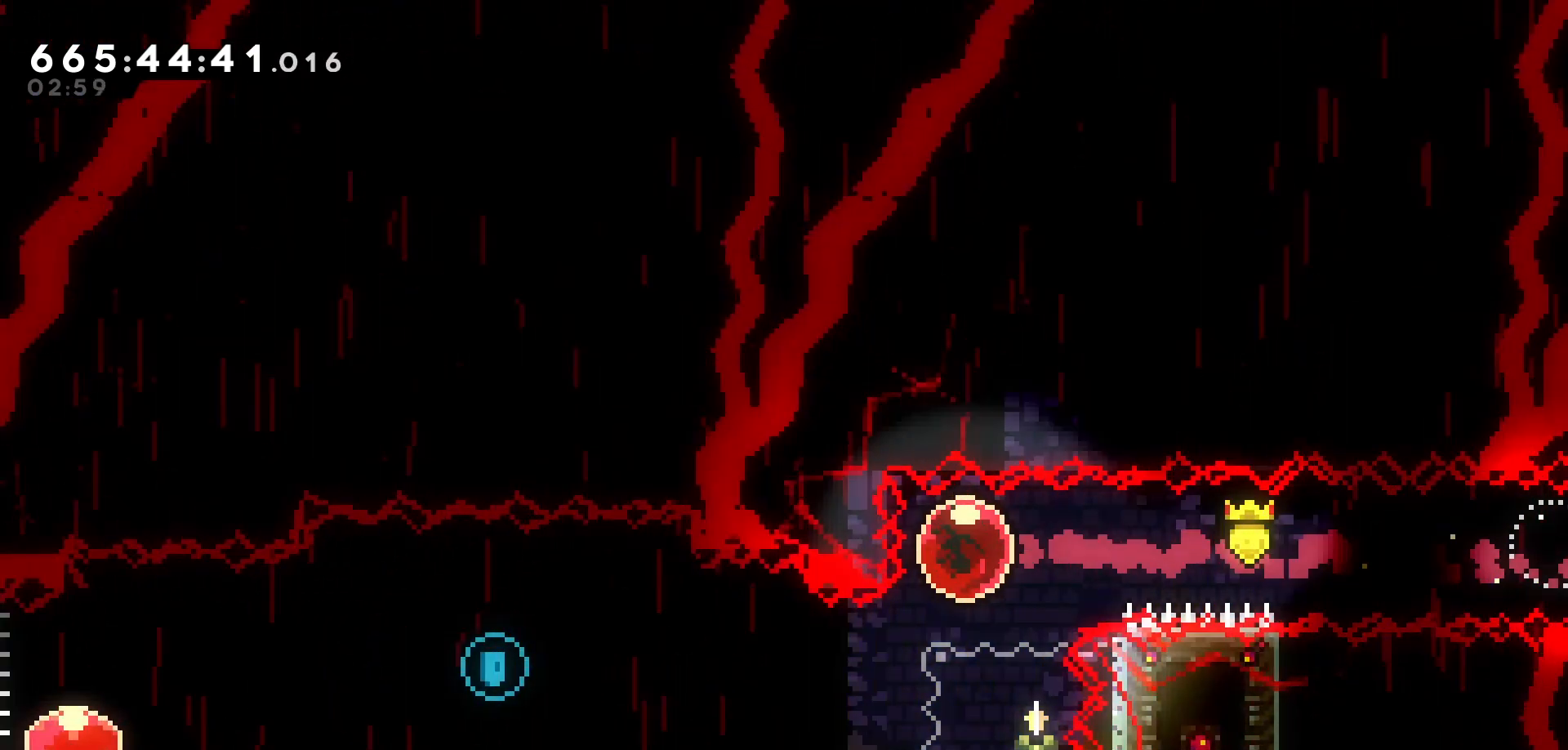
{"keys": ["left"], "events": [[50, "dash", "up"], [117, "down", "up"], [167, "left", "down"], [183, "jump", "down"], [417, "jump", "up"]]}
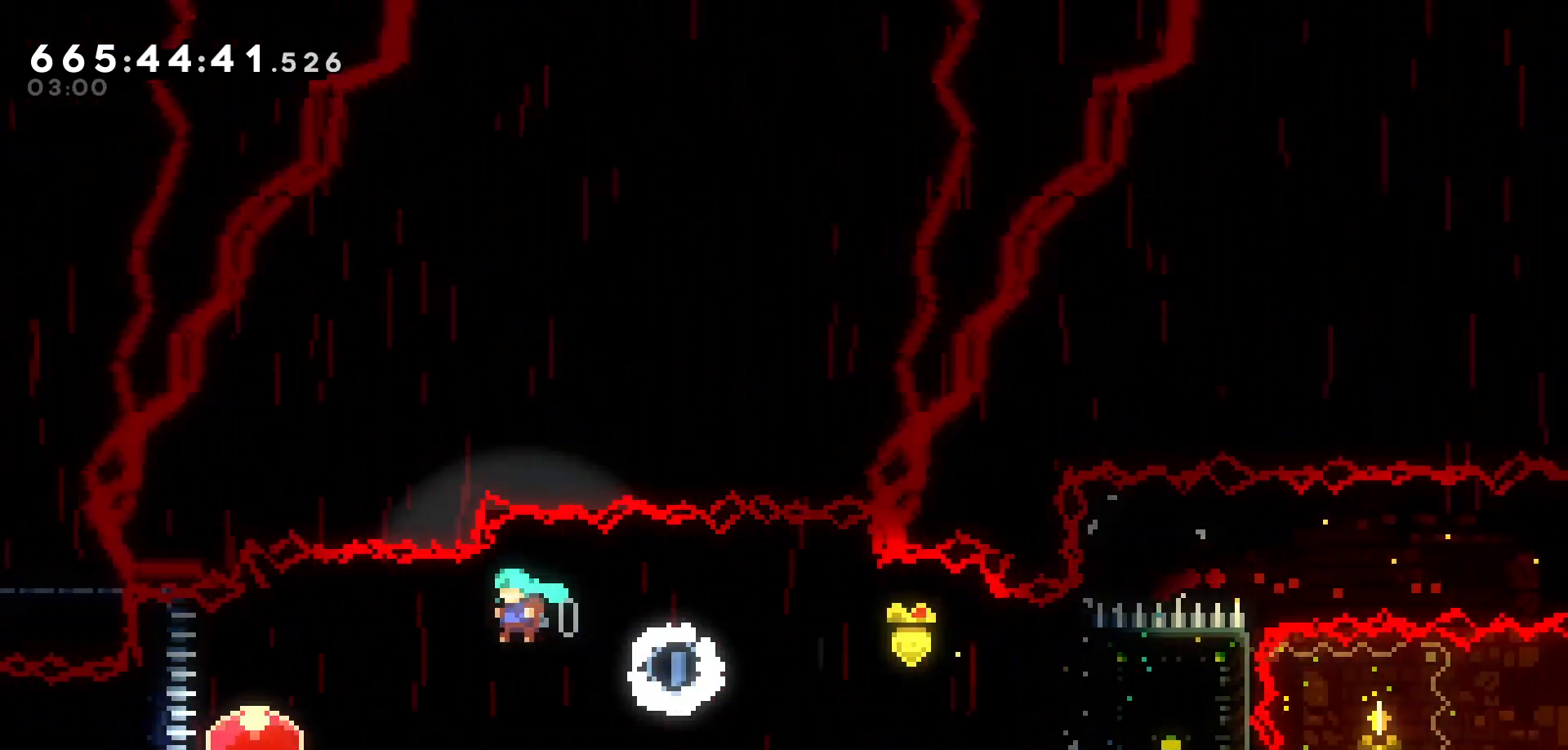
{"keys": ["right"], "events": [[217, "right", "down"], [250, "left", "up"]]}
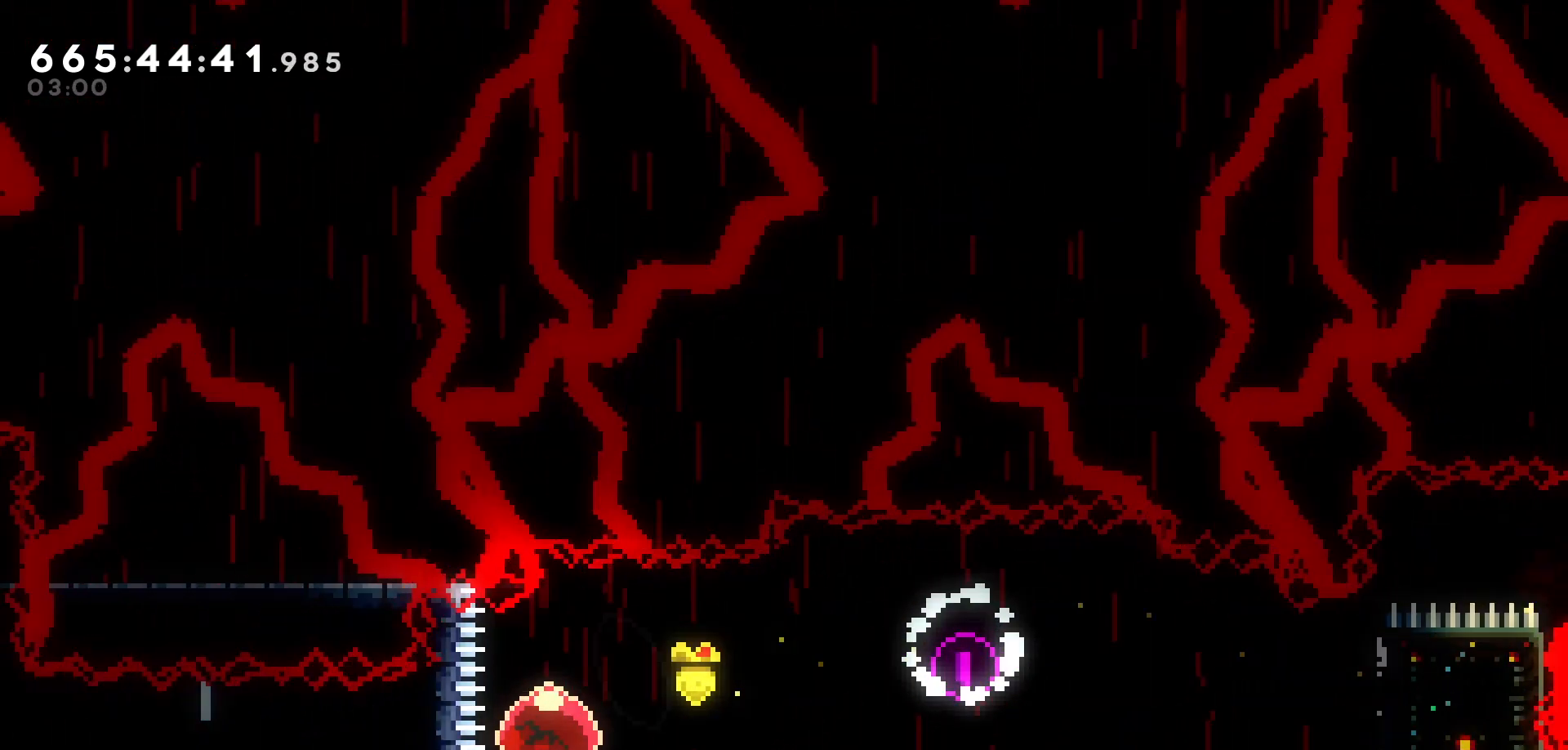
{"keys": ["right"], "events": []}
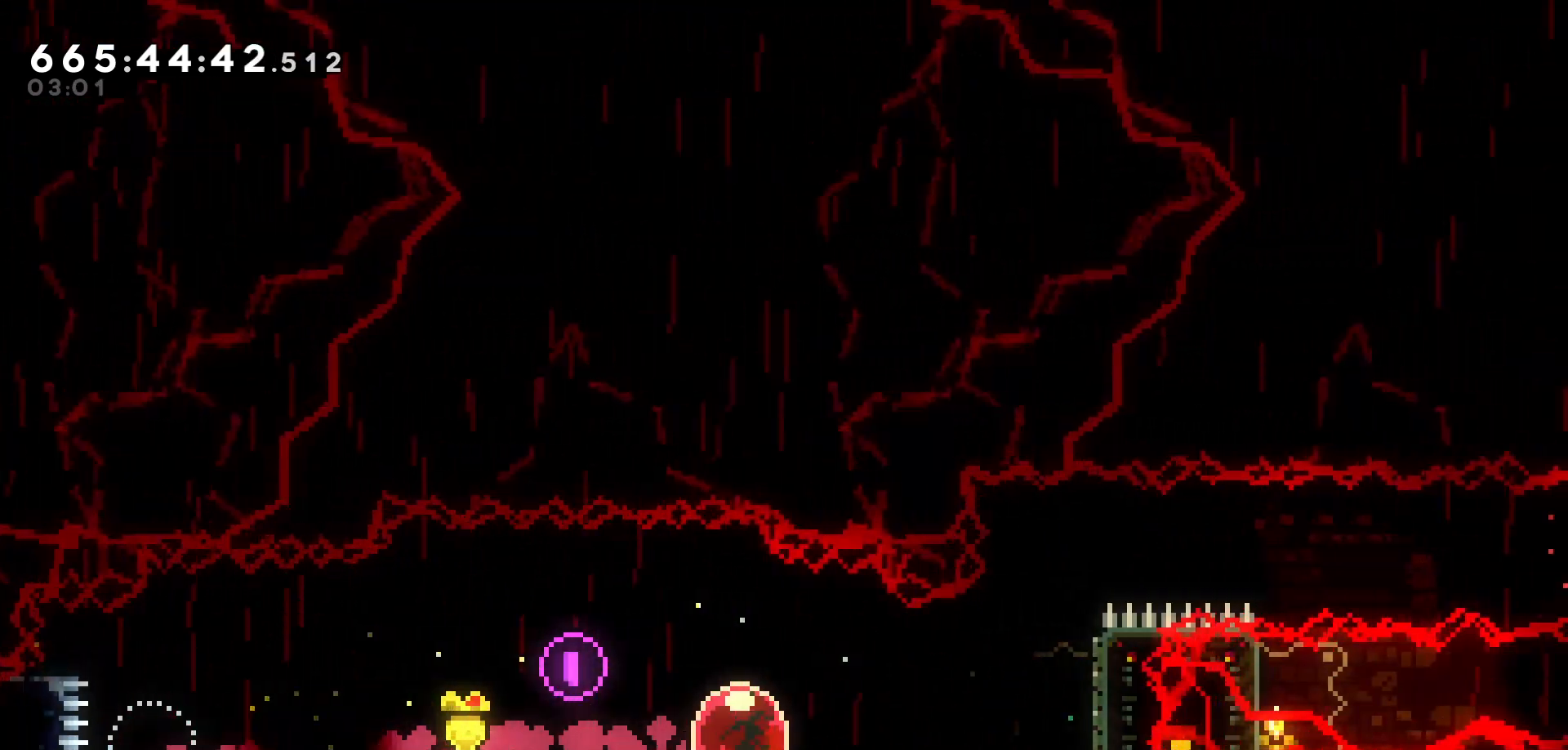
{"keys": ["jump", "left"], "events": [[200, "dash", "down"], [317, "dash", "up"], [350, "left", "down"], [383, "right", "up"], [417, "jump", "down"]]}
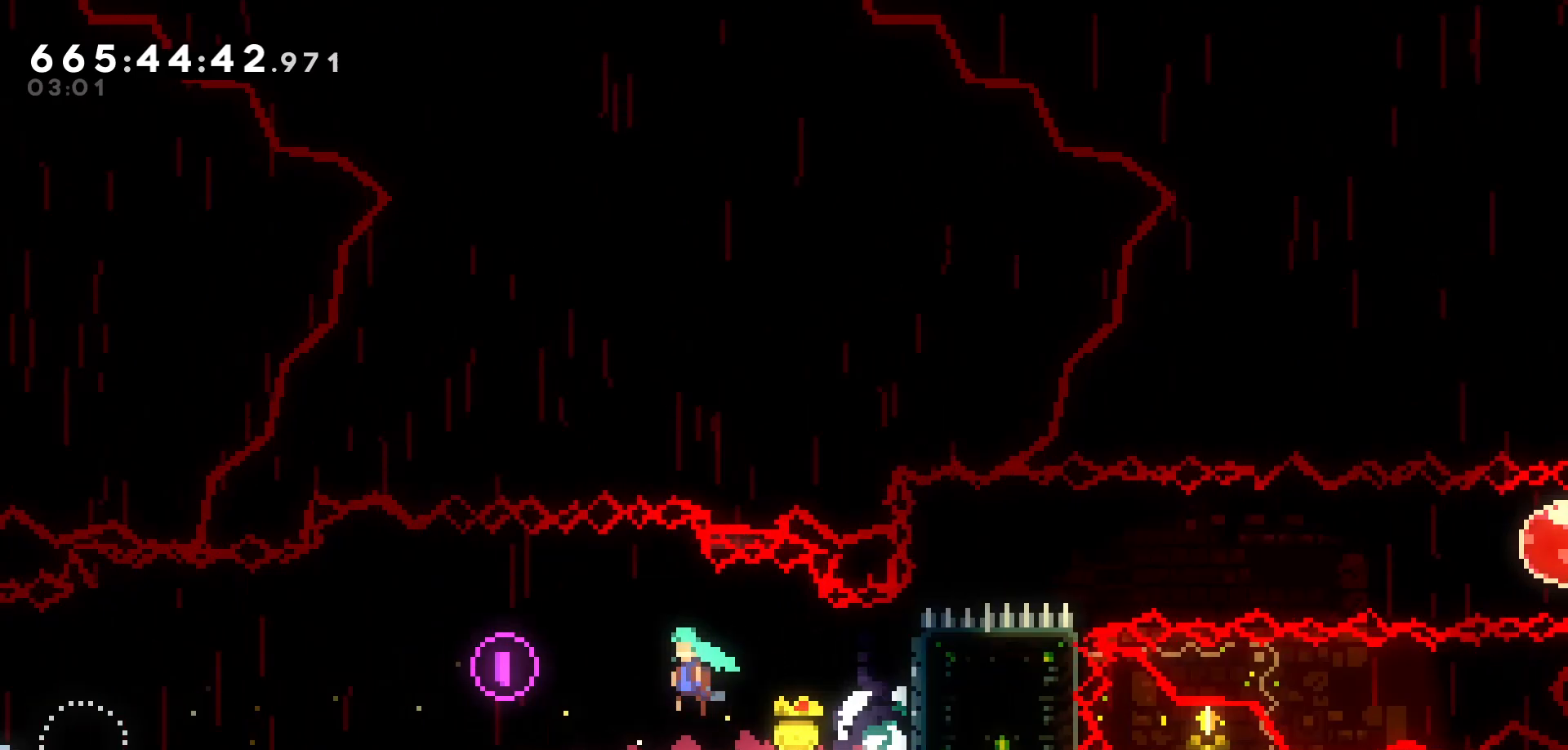
{"keys": ["left"], "events": [[500, "jump", "up"]]}